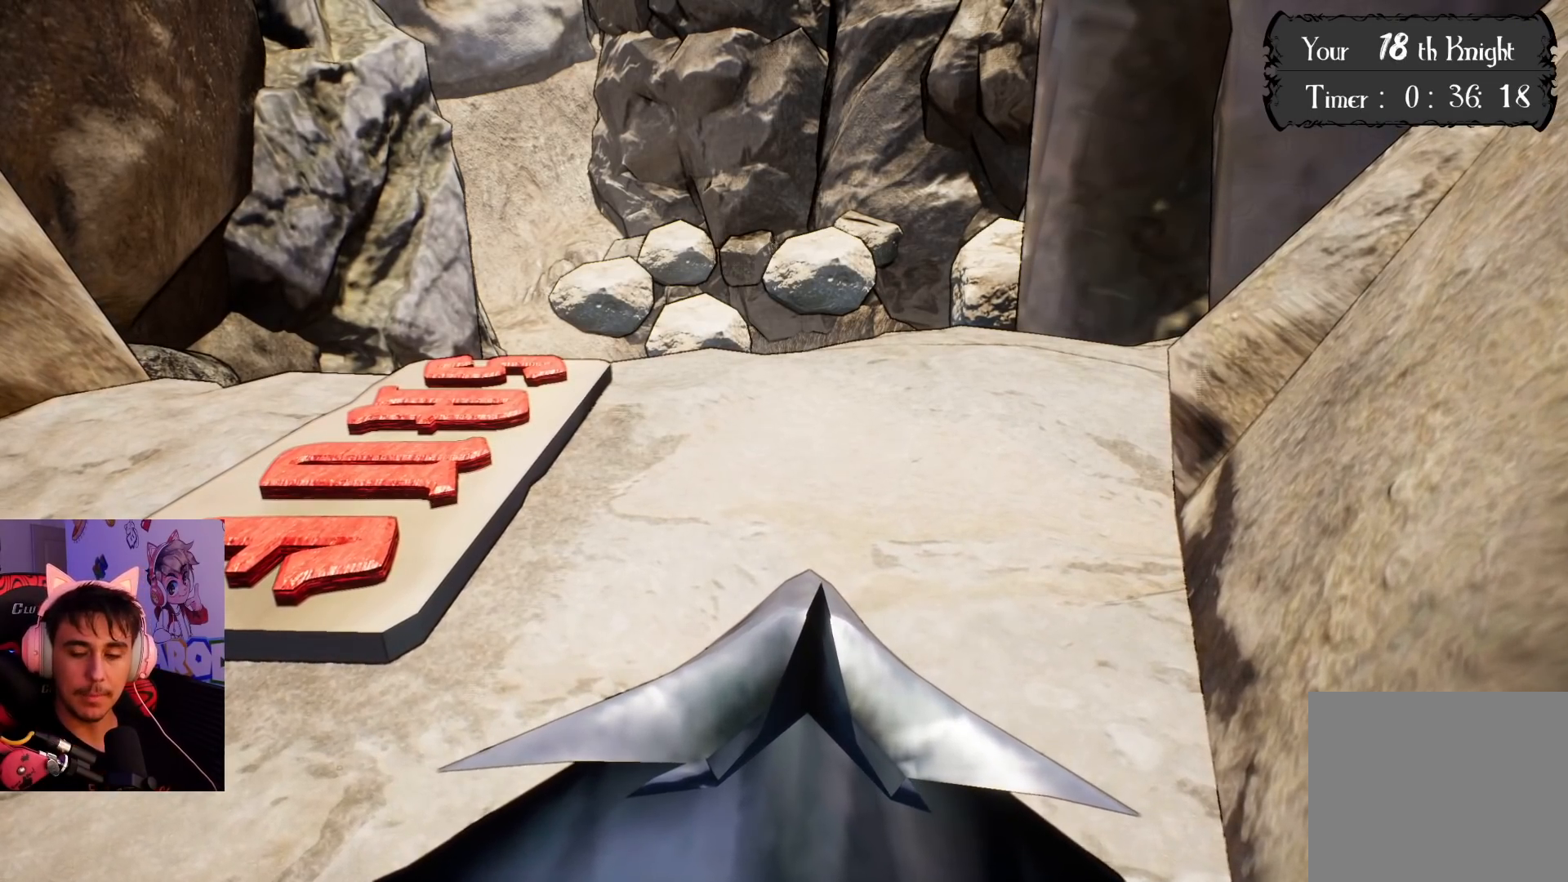
Gameplay with a controller (PlayStation layout); each line is a JSON object with the inputs held at the frame after it. "events" lists button and stick changes between this image and that frame as [ms after this image, input, new state], when the widget could be followed in between. Not read: L3 R3.
{"buttons": [], "left_stick": "up-right", "right_stick": "center", "events": [[150, "left_stick", "up"], [200, "left_stick", "up-right"]]}
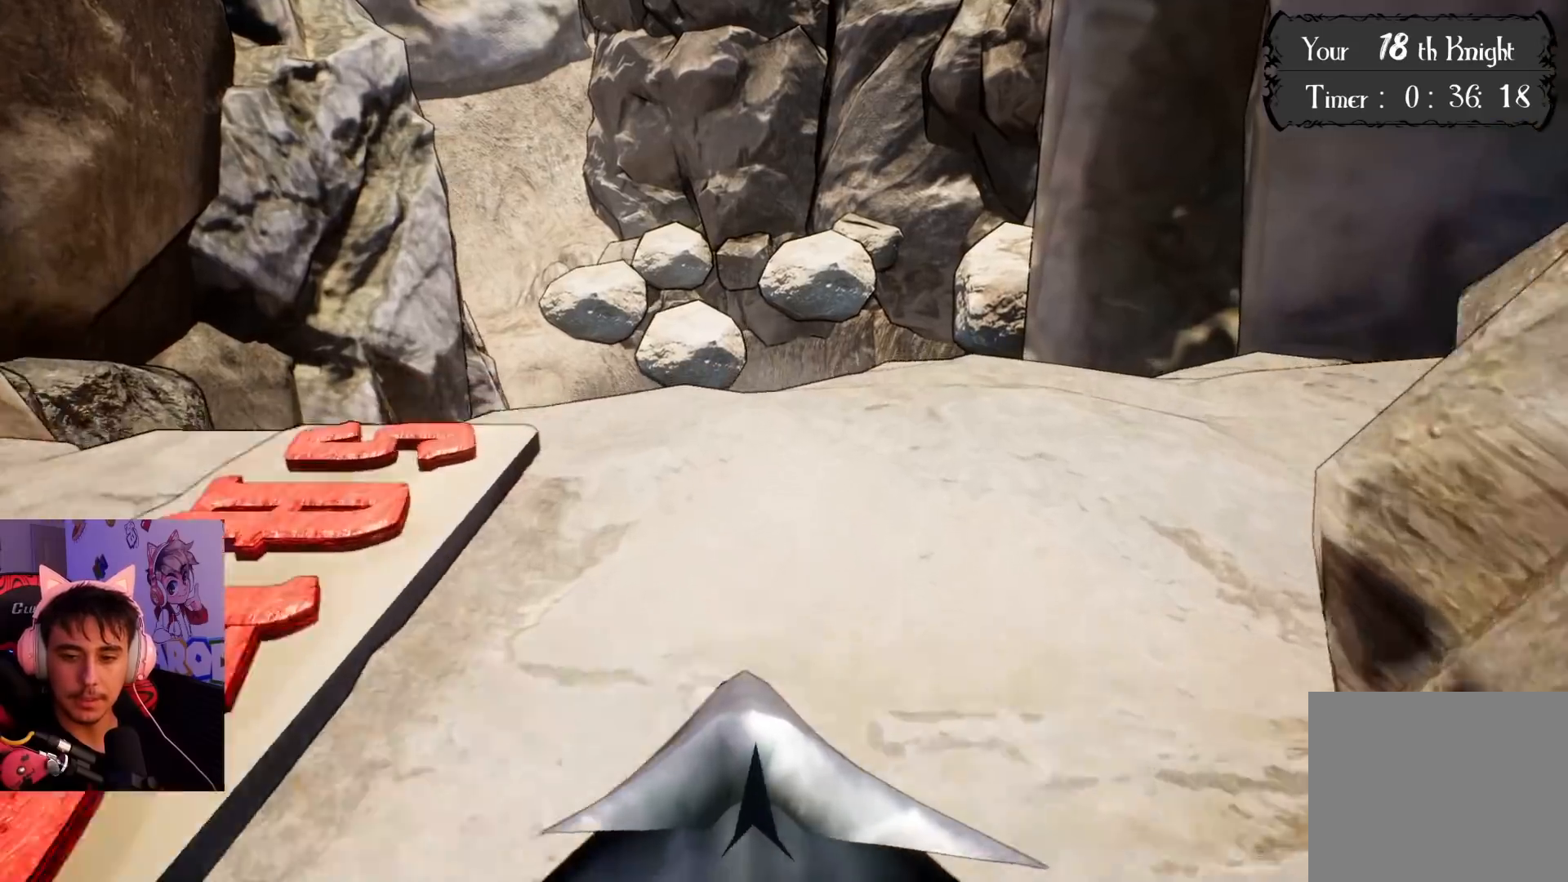
{"buttons": [], "left_stick": "up", "right_stick": "down-left", "events": [[150, "right_stick", "down"], [250, "right_stick", "center"], [417, "right_stick", "down-left"], [450, "left_stick", "up"]]}
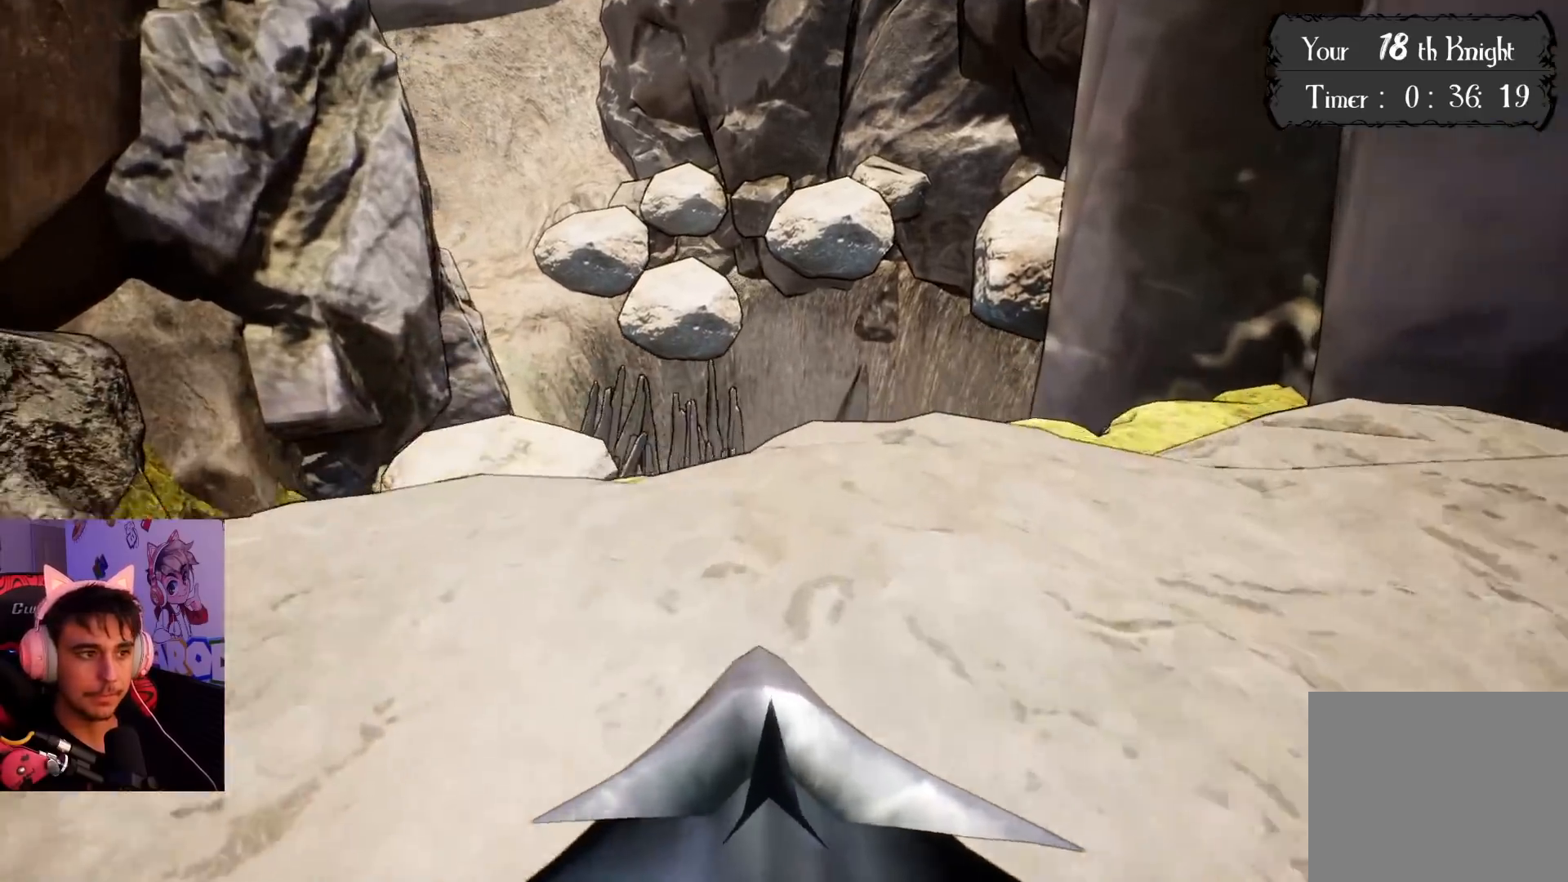
{"buttons": [], "left_stick": "up", "right_stick": "down-left", "events": [[100, "right_stick", "center"], [233, "right_stick", "down"], [283, "right_stick", "down-left"]]}
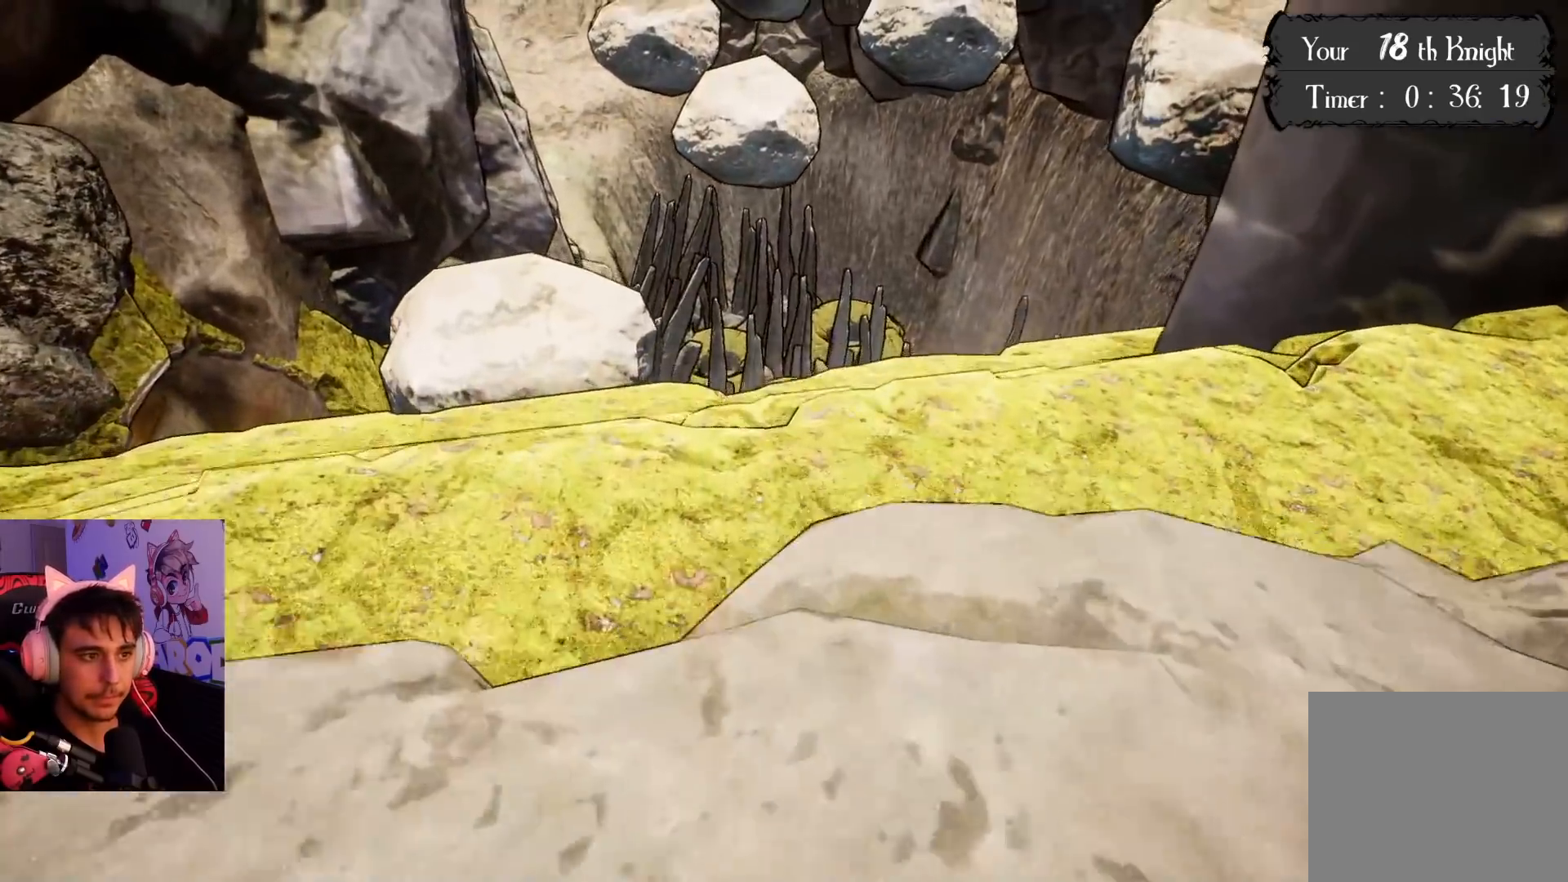
{"buttons": ["CROSS"], "left_stick": "center", "right_stick": "center", "events": [[217, "left_stick", "center"], [317, "right_stick", "center"], [500, "CROSS", "down"]]}
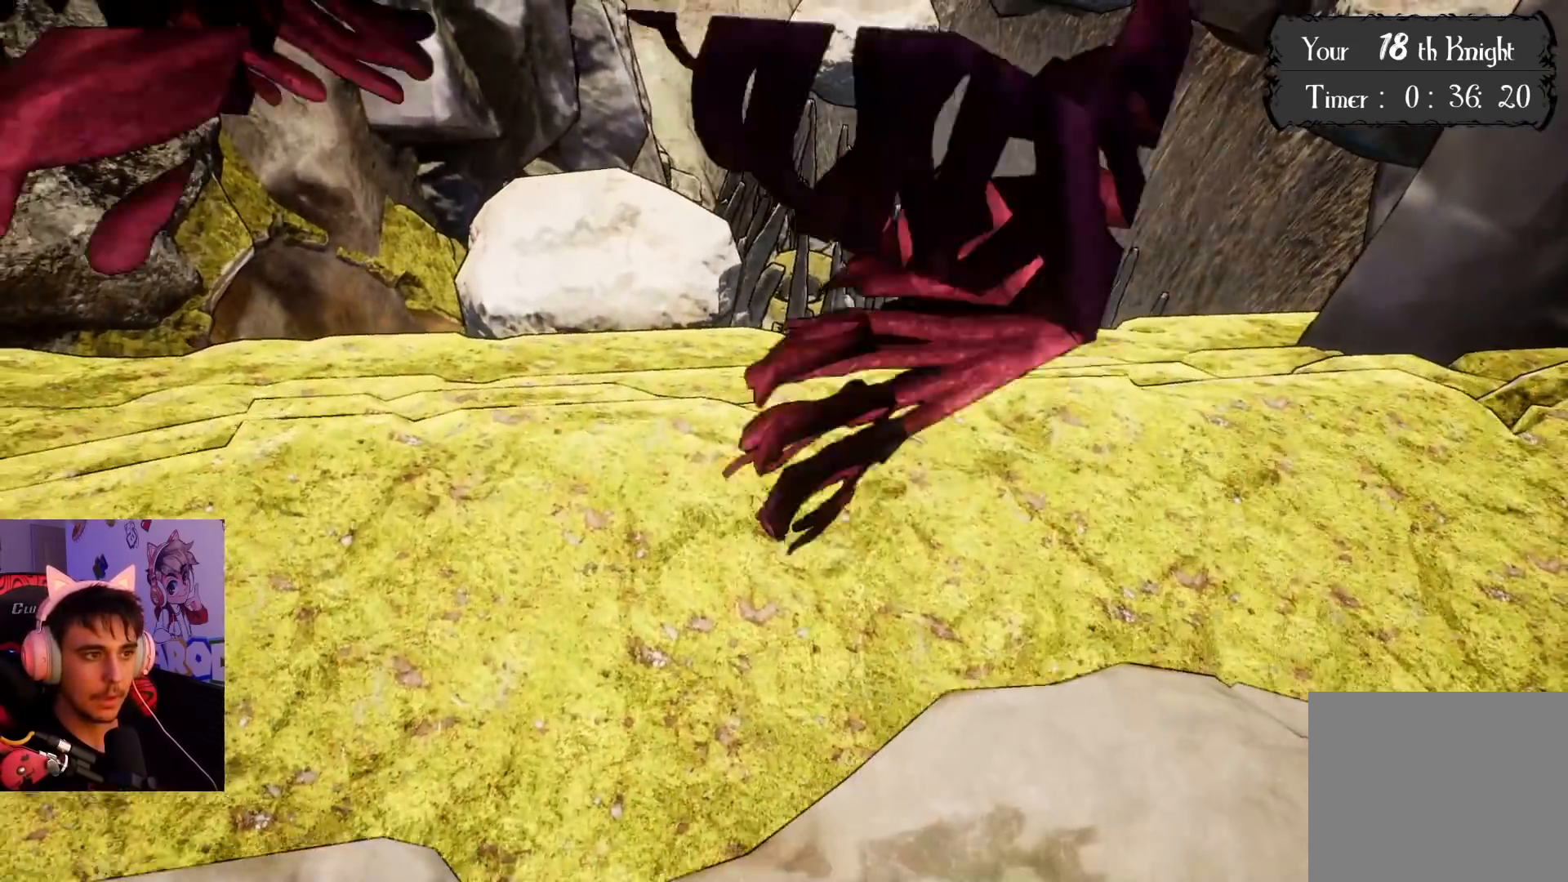
{"buttons": [], "left_stick": "up", "right_stick": "center", "events": [[33, "left_stick", "up-left"], [100, "CROSS", "up"], [367, "left_stick", "center"], [467, "left_stick", "up"]]}
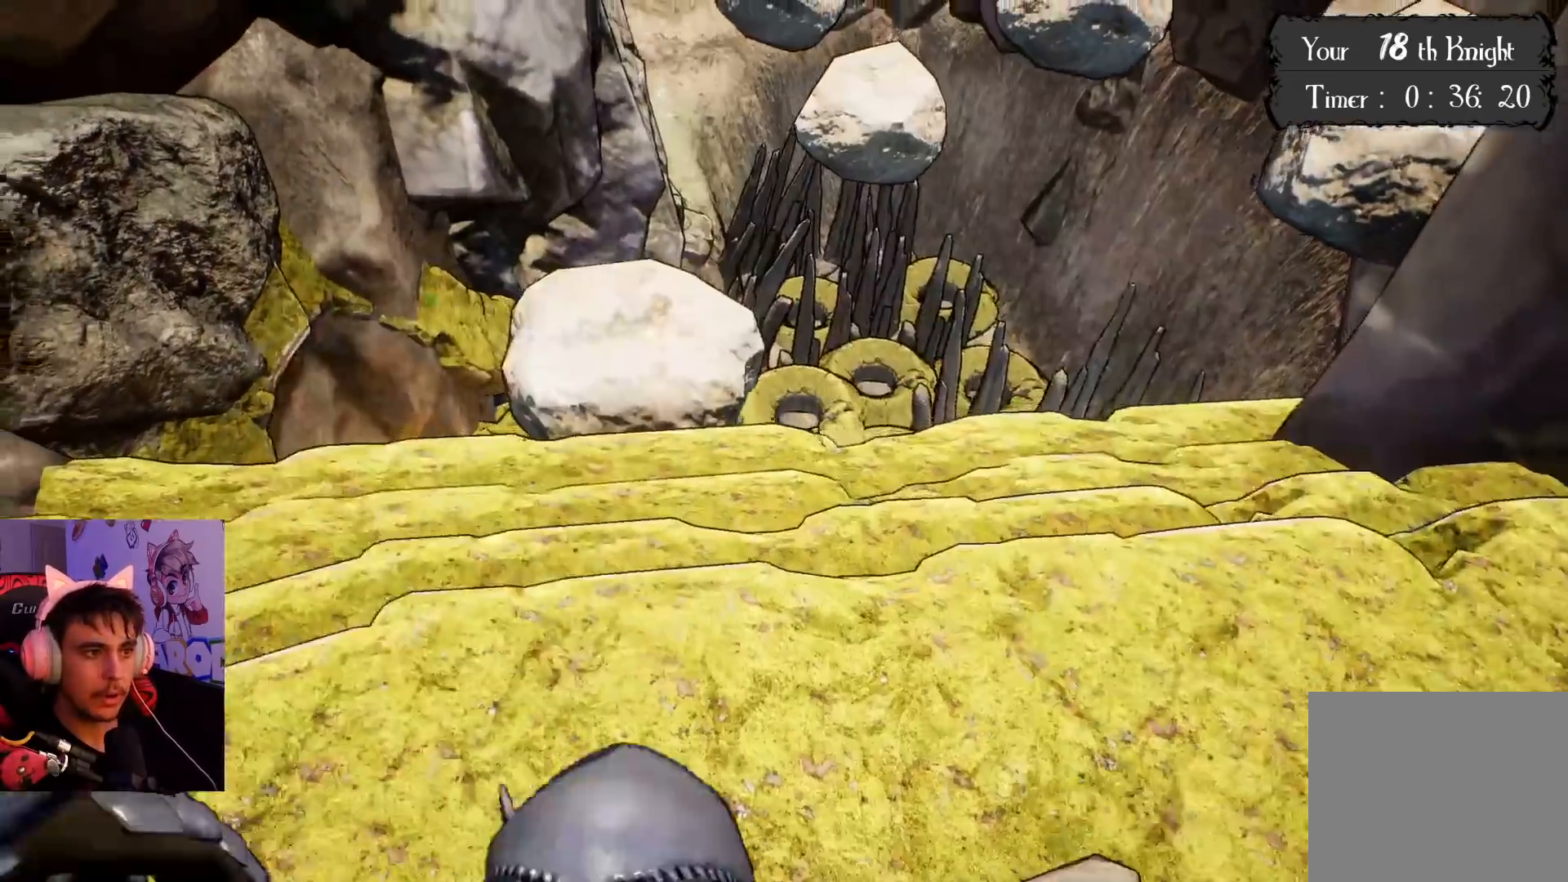
{"buttons": [], "left_stick": "down-right", "right_stick": "center", "events": [[233, "left_stick", "up-right"], [367, "left_stick", "down-right"]]}
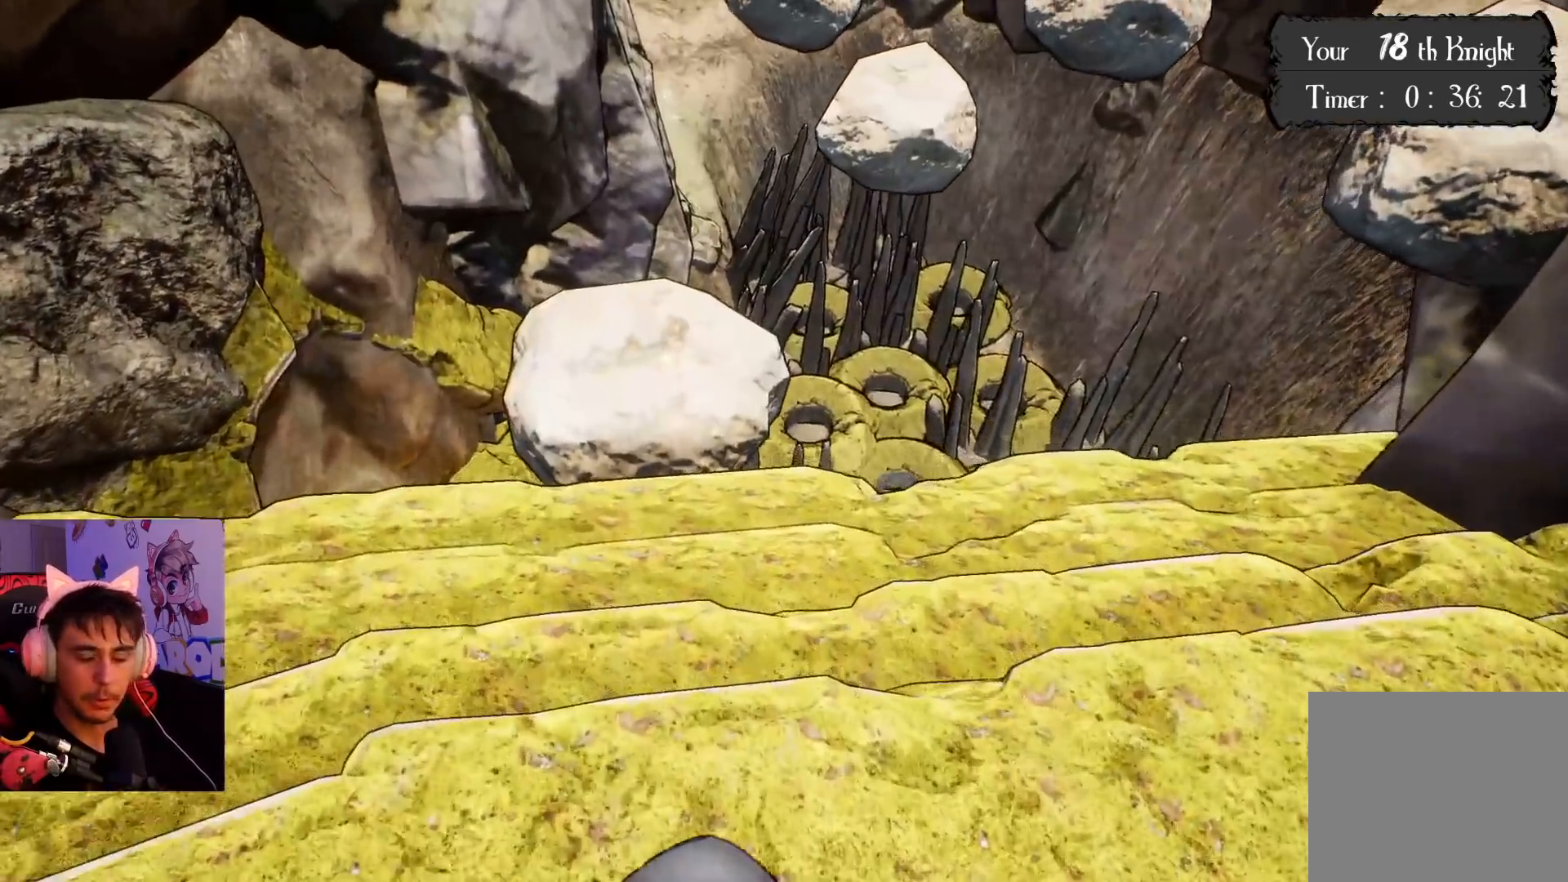
{"buttons": [], "left_stick": "center", "right_stick": "center", "events": [[67, "left_stick", "down"], [417, "left_stick", "center"]]}
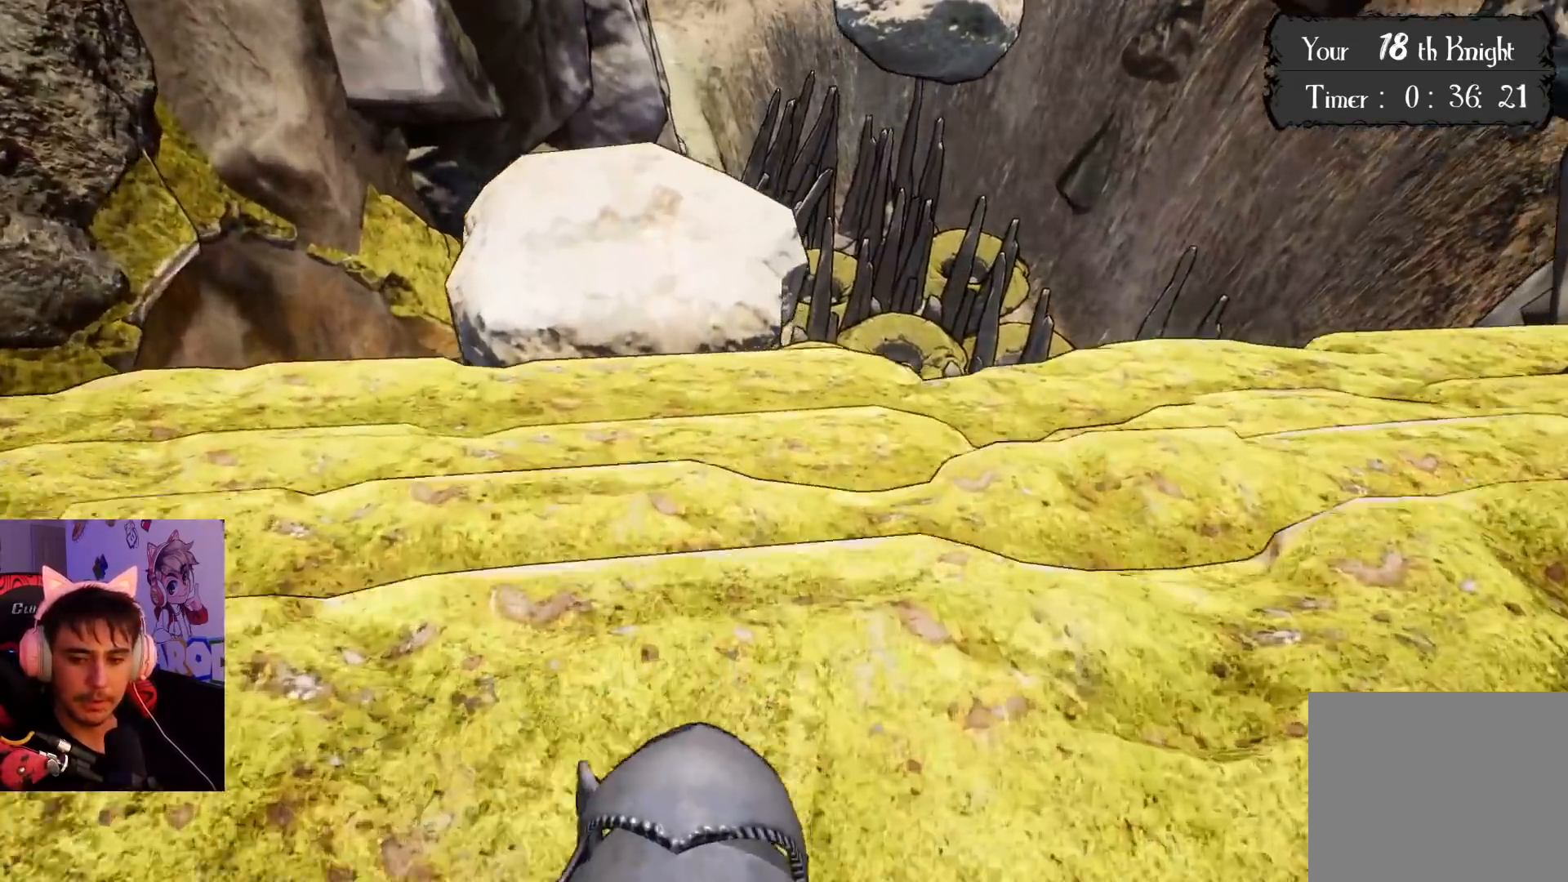
{"buttons": [], "left_stick": "up", "right_stick": "center", "events": [[433, "left_stick", "up"]]}
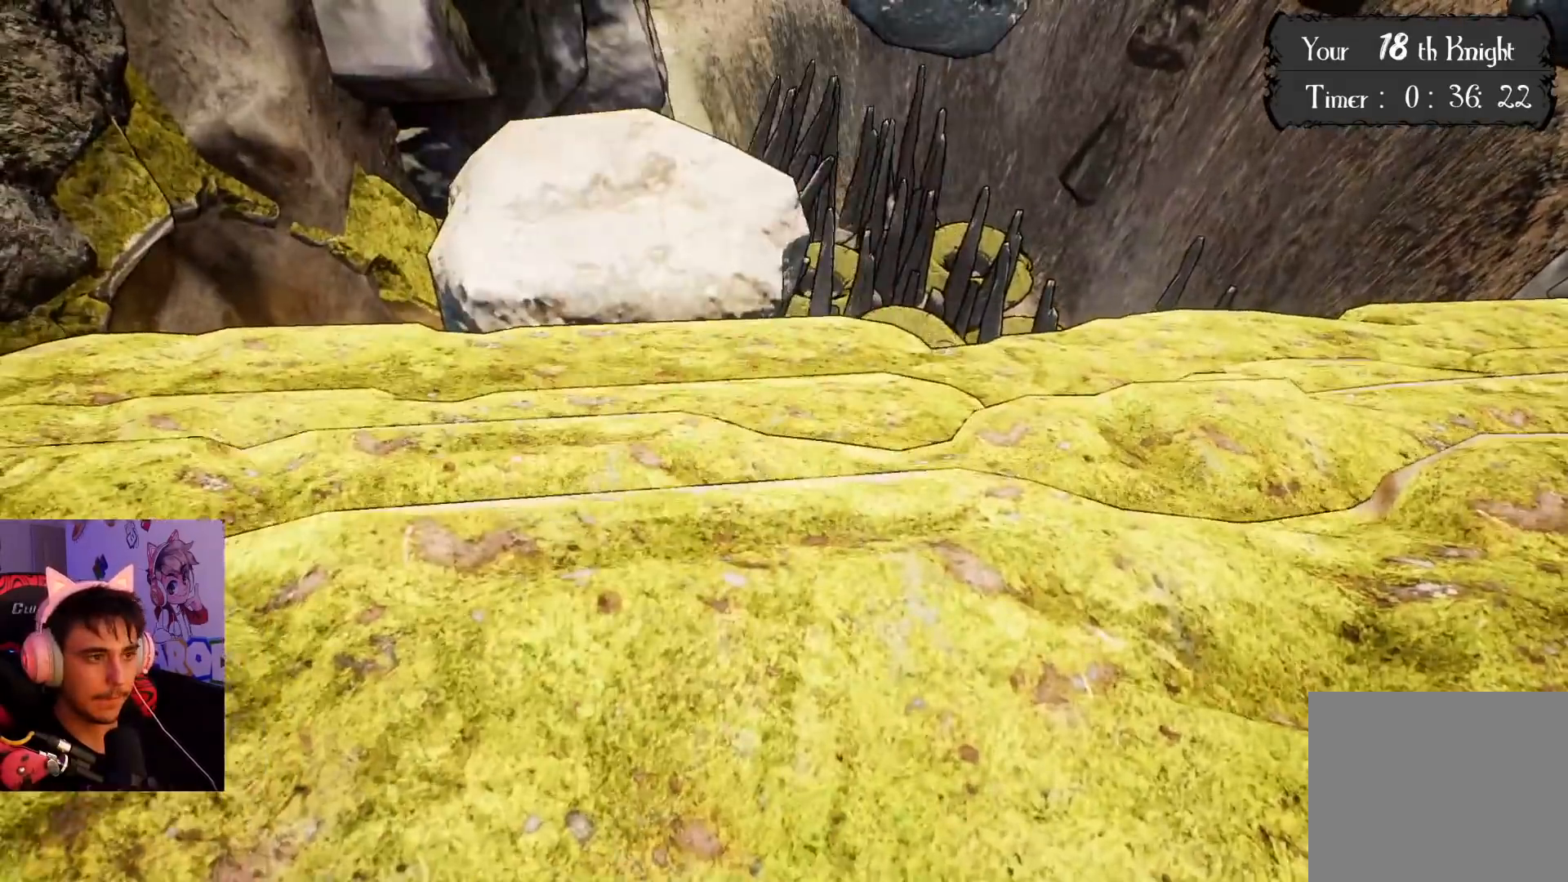
{"buttons": [], "left_stick": "center", "right_stick": "center", "events": [[17, "left_stick", "up-left"], [100, "CROSS", "down"], [200, "CROSS", "up"], [217, "left_stick", "center"]]}
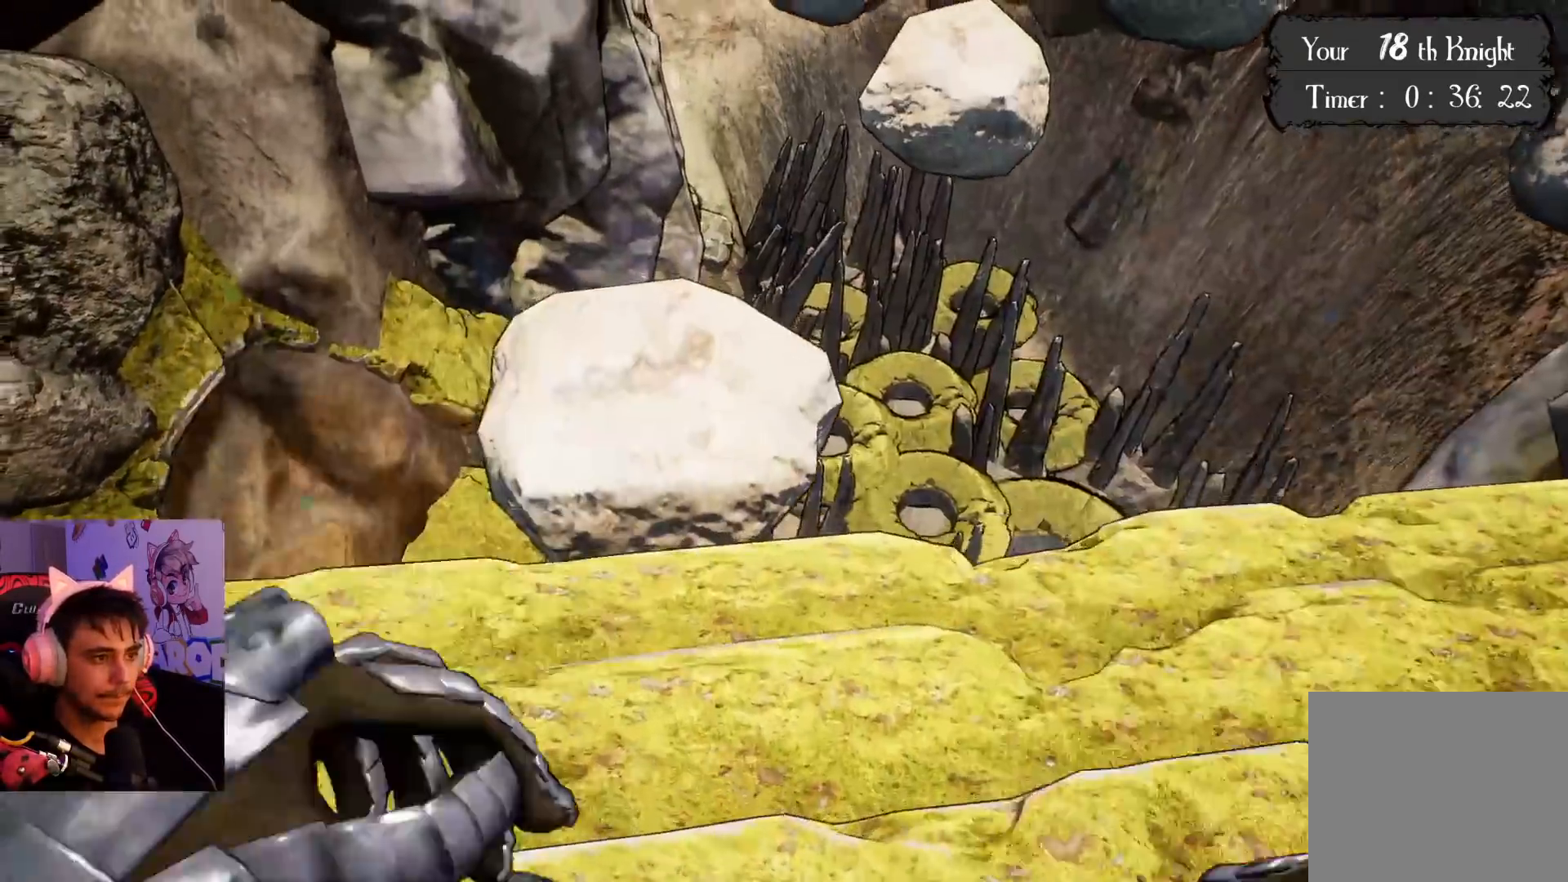
{"buttons": [], "left_stick": "center", "right_stick": "center", "events": [[150, "left_stick", "down-right"], [400, "left_stick", "center"]]}
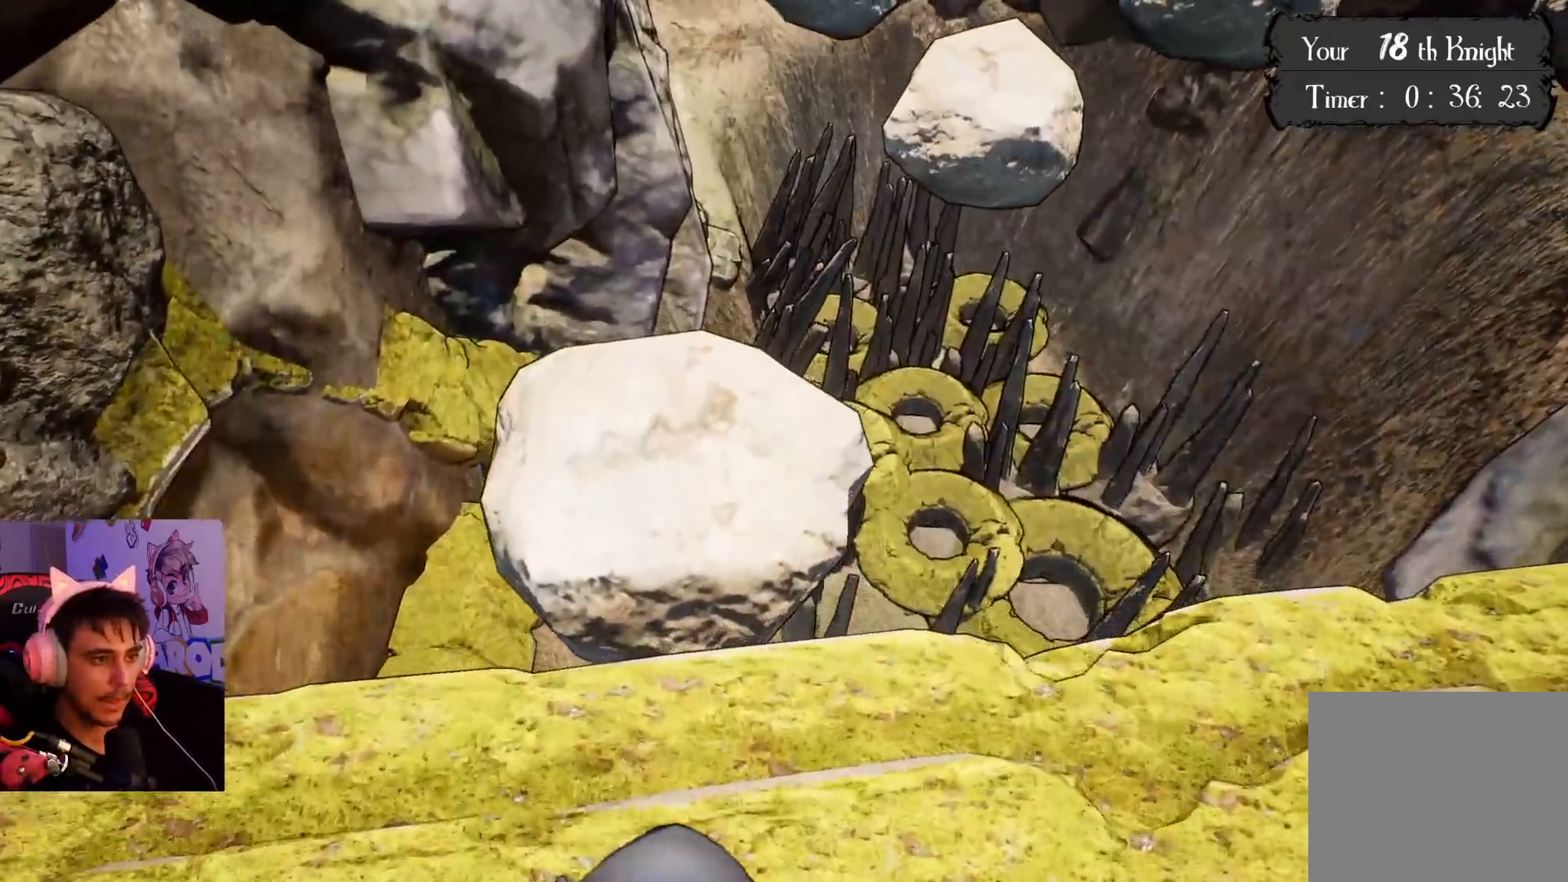
{"buttons": [], "left_stick": "center", "right_stick": "center", "events": [[17, "left_stick", "down"], [267, "left_stick", "up"], [450, "left_stick", "center"]]}
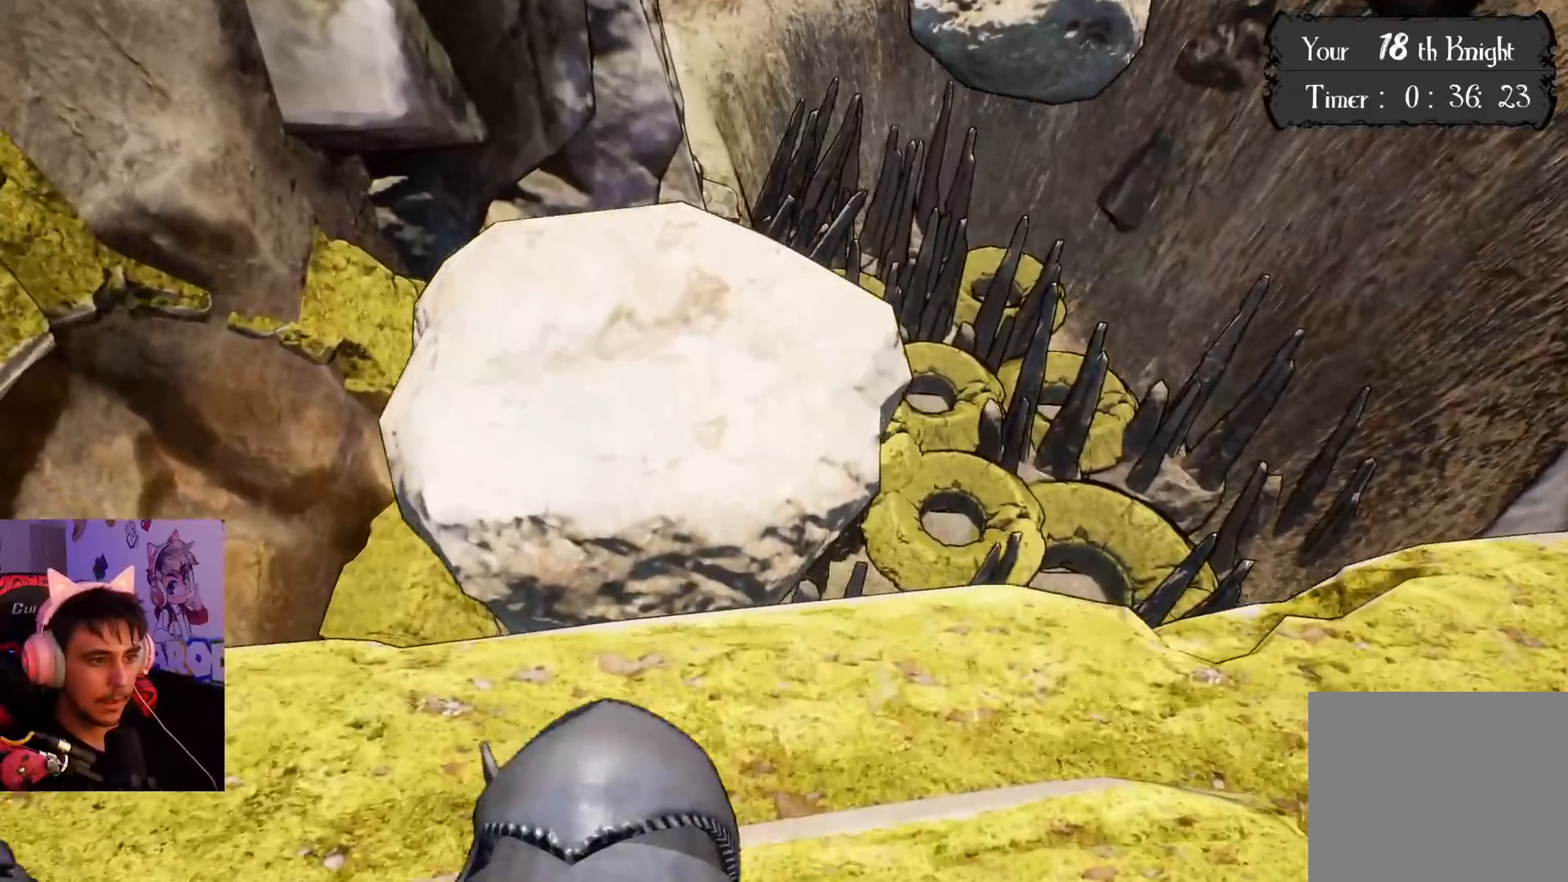
{"buttons": [], "left_stick": "center", "right_stick": "center", "events": []}
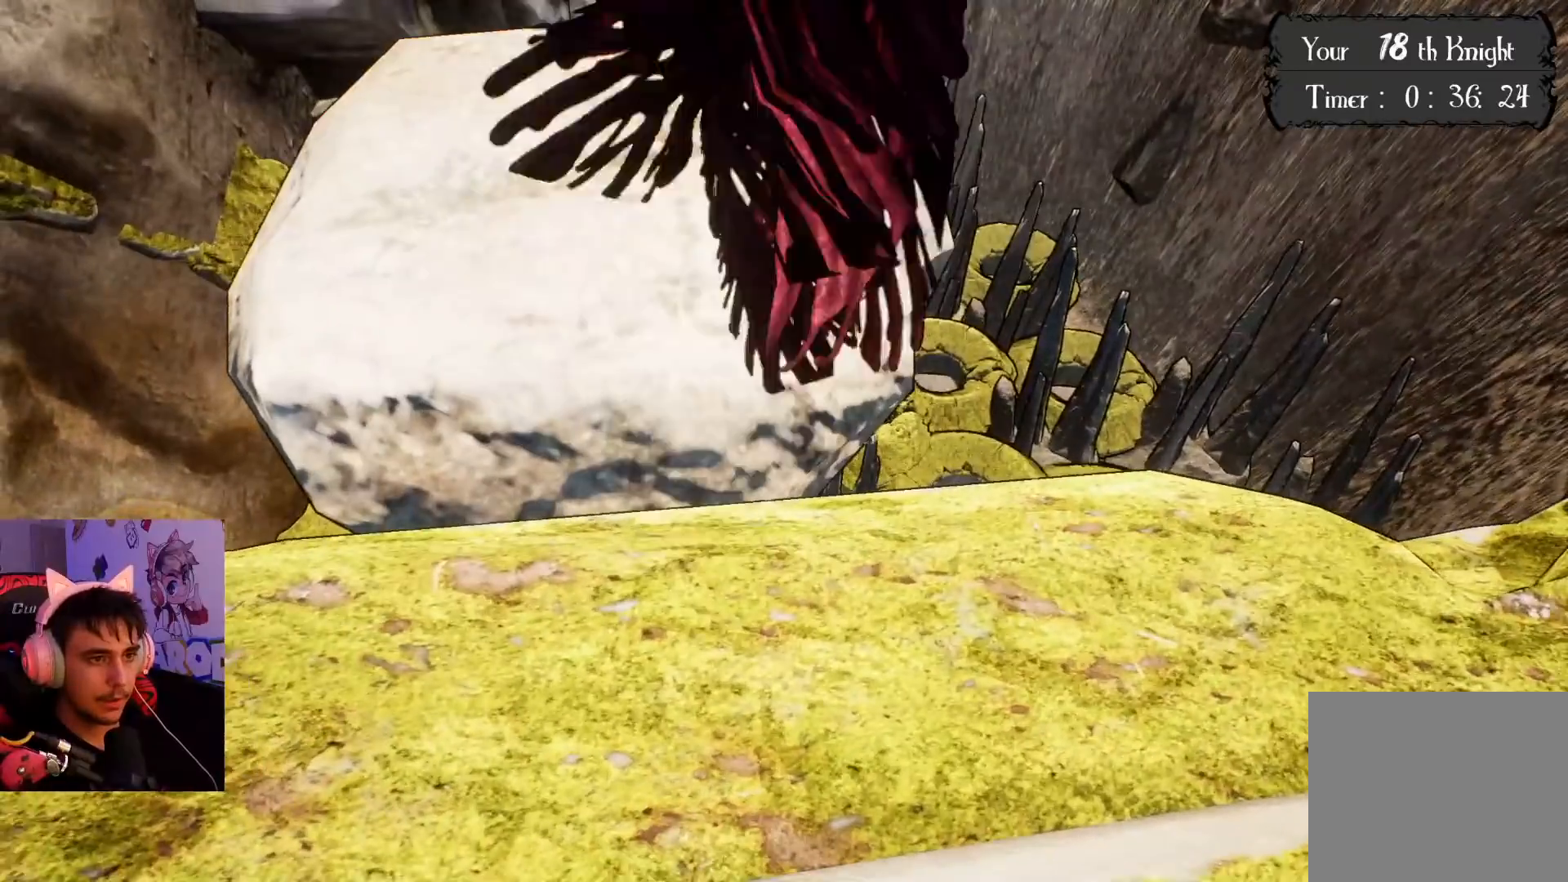
{"buttons": [], "left_stick": "center", "right_stick": "center", "events": [[100, "right_stick", "up"], [267, "right_stick", "center"]]}
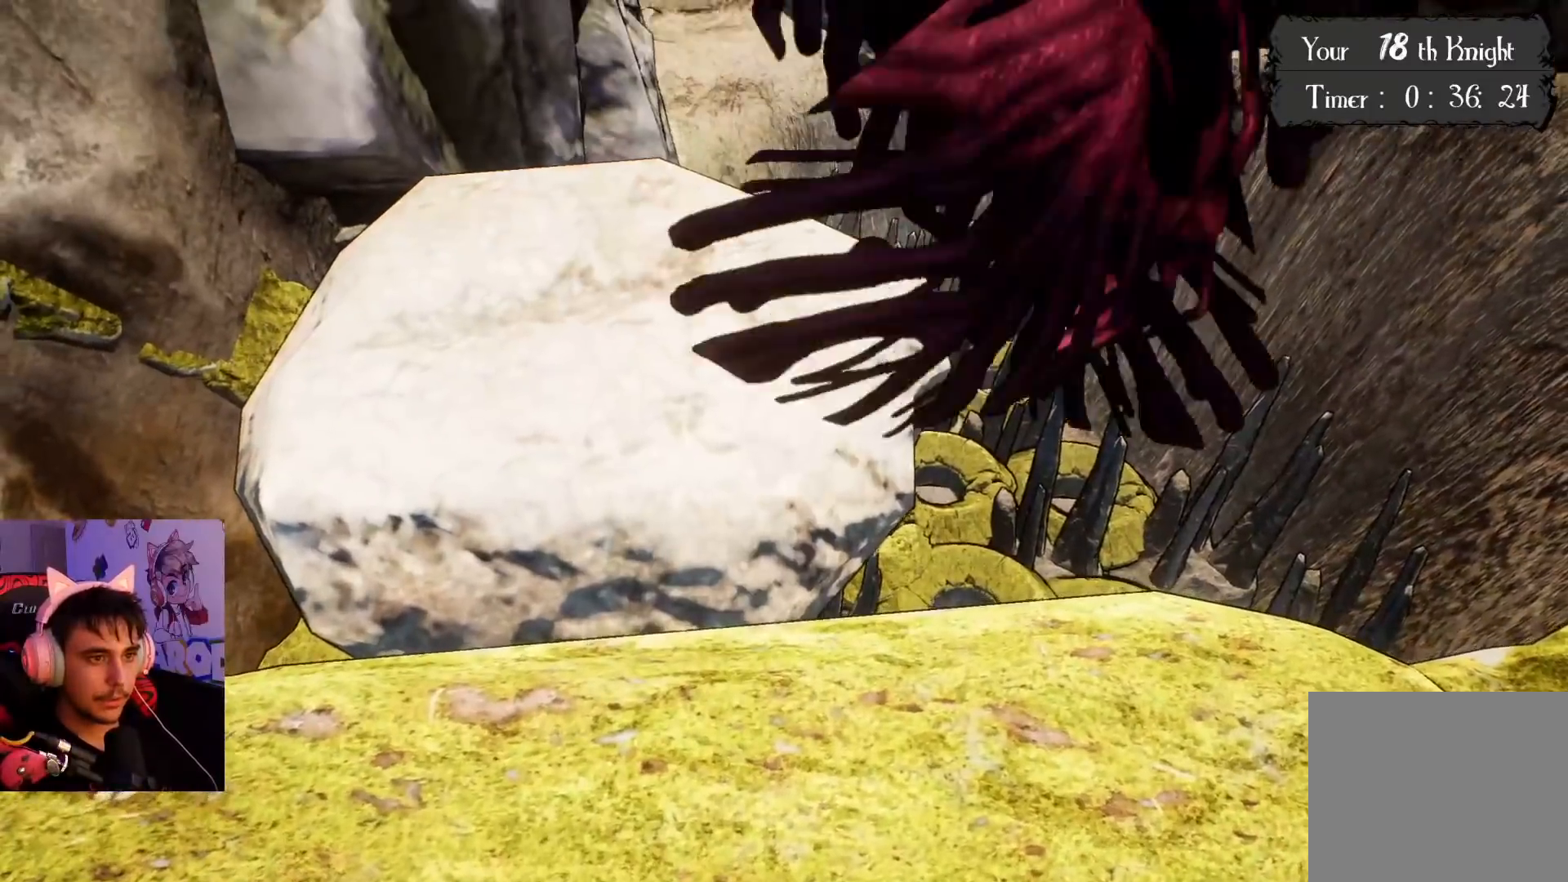
{"buttons": [], "left_stick": "center", "right_stick": "center", "events": [[117, "right_stick", "up"], [333, "right_stick", "center"]]}
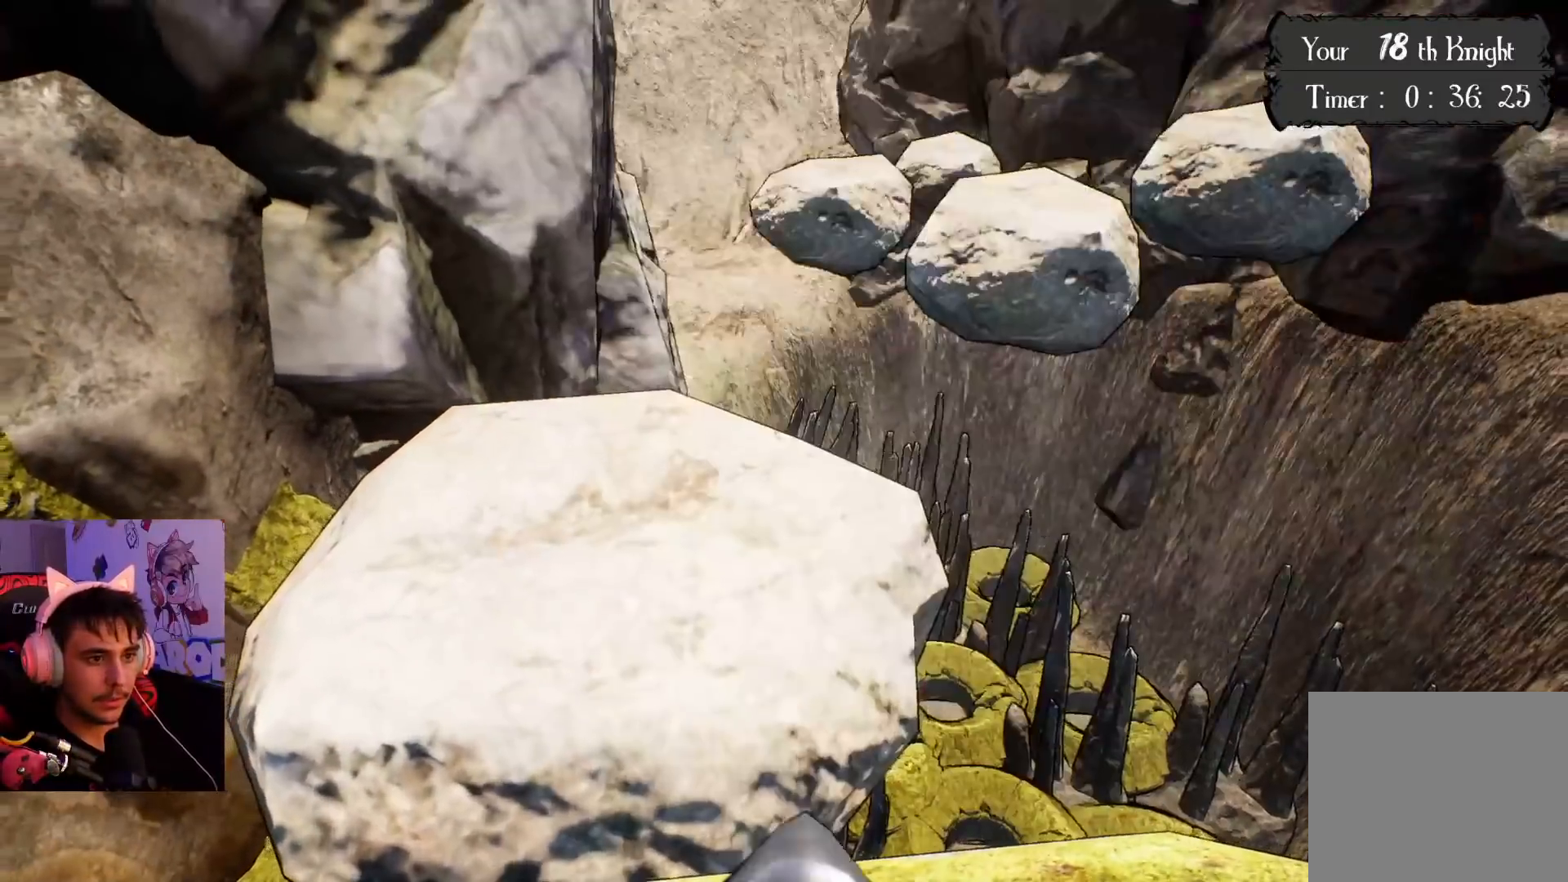
{"buttons": [], "left_stick": "center", "right_stick": "center", "events": []}
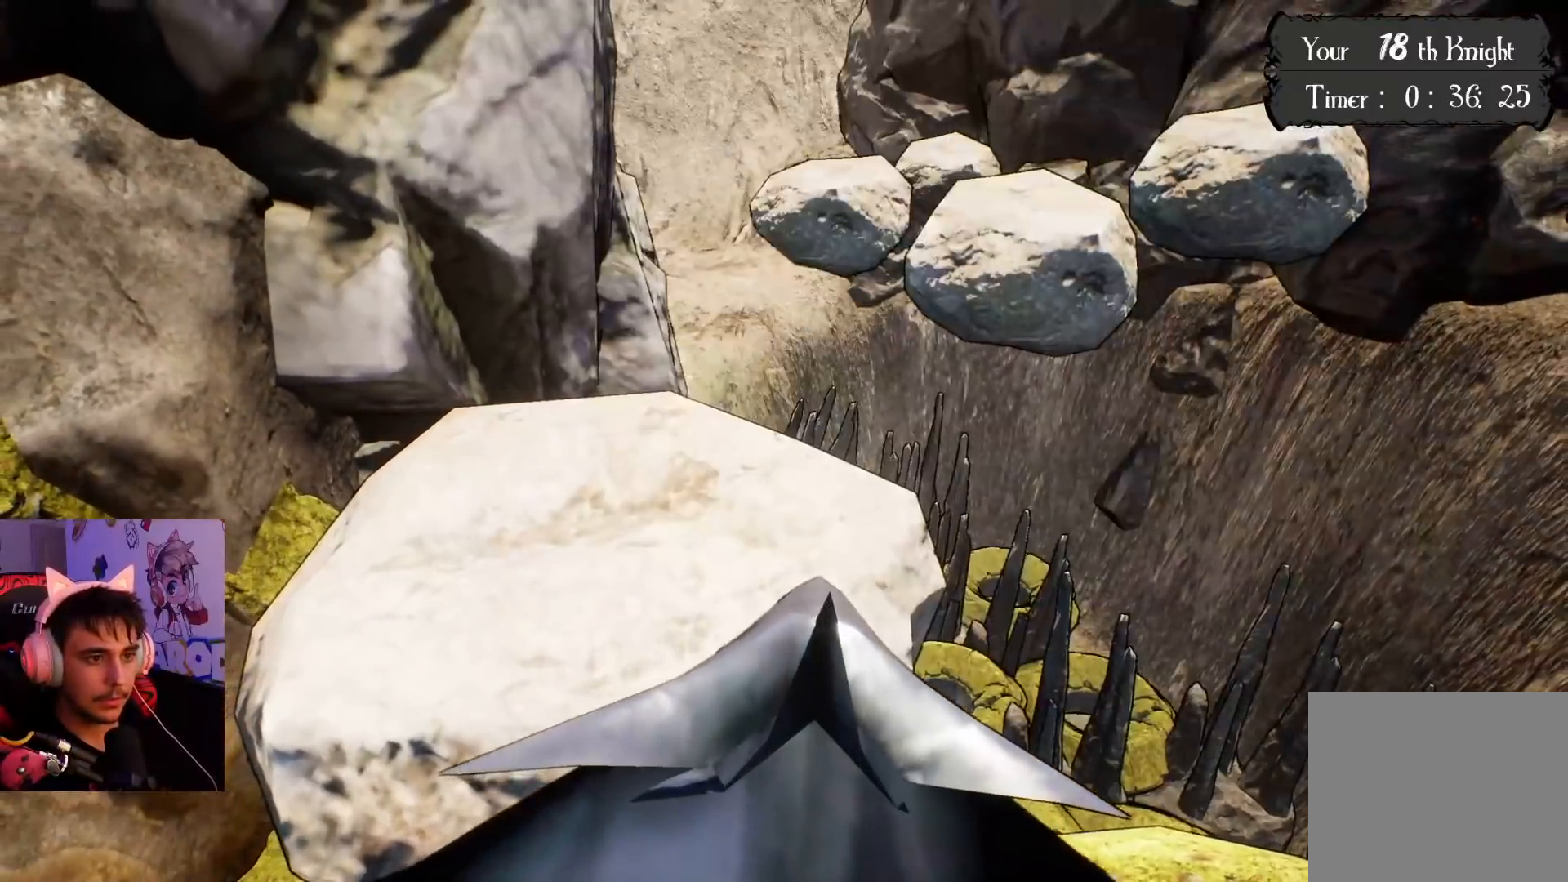
{"buttons": [], "left_stick": "down-left", "right_stick": "right", "events": [[383, "left_stick", "down-left"], [483, "right_stick", "right"]]}
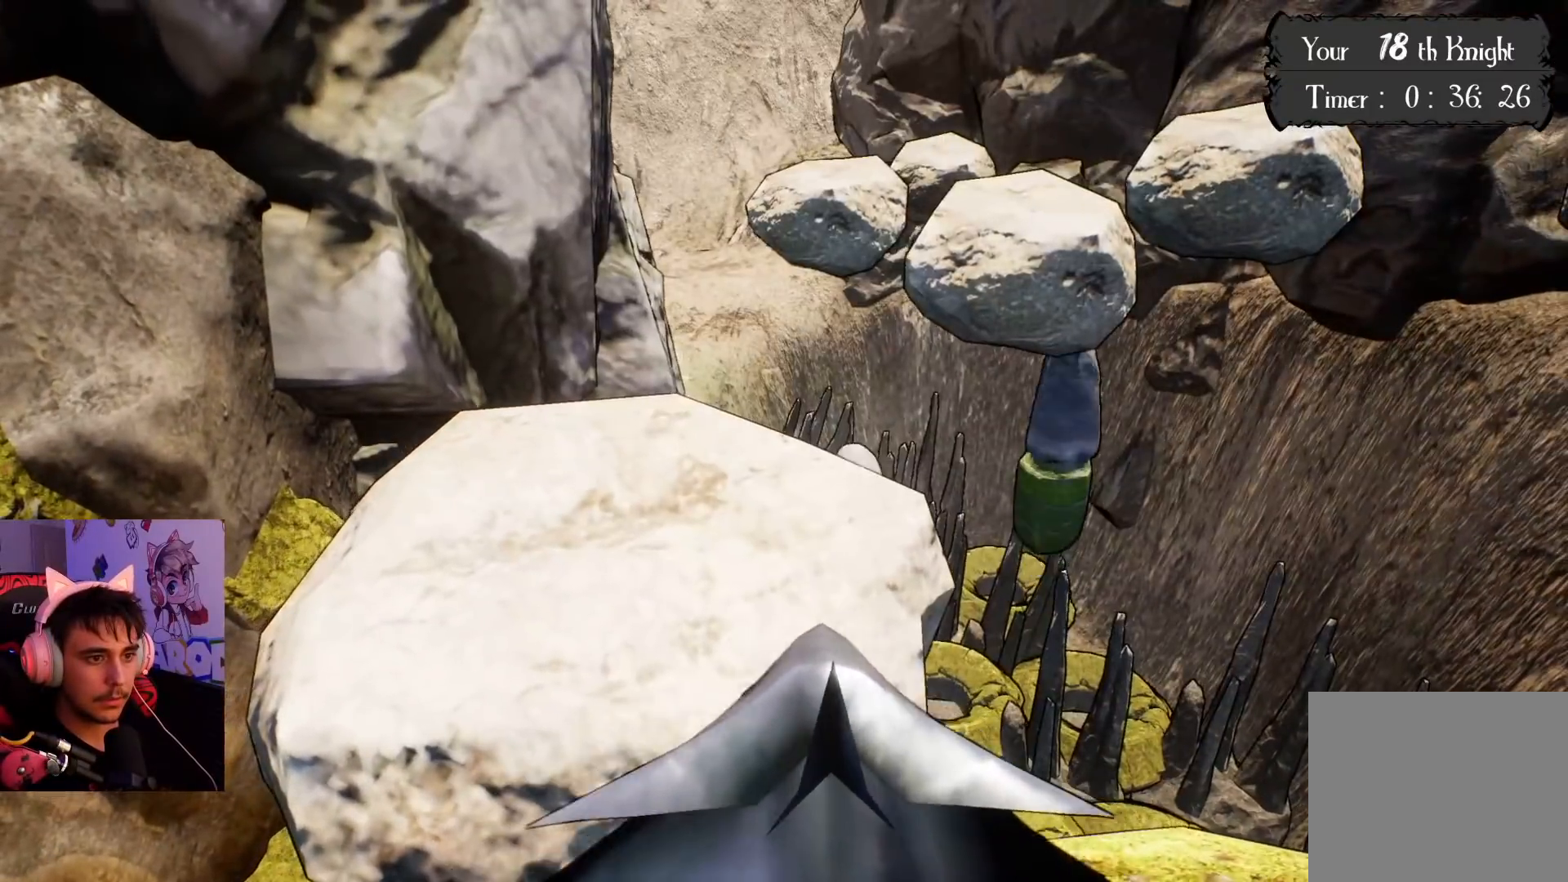
{"buttons": [], "left_stick": "center", "right_stick": "center", "events": [[133, "right_stick", "center"], [200, "right_stick", "right"], [233, "left_stick", "center"], [367, "right_stick", "up"], [433, "right_stick", "center"]]}
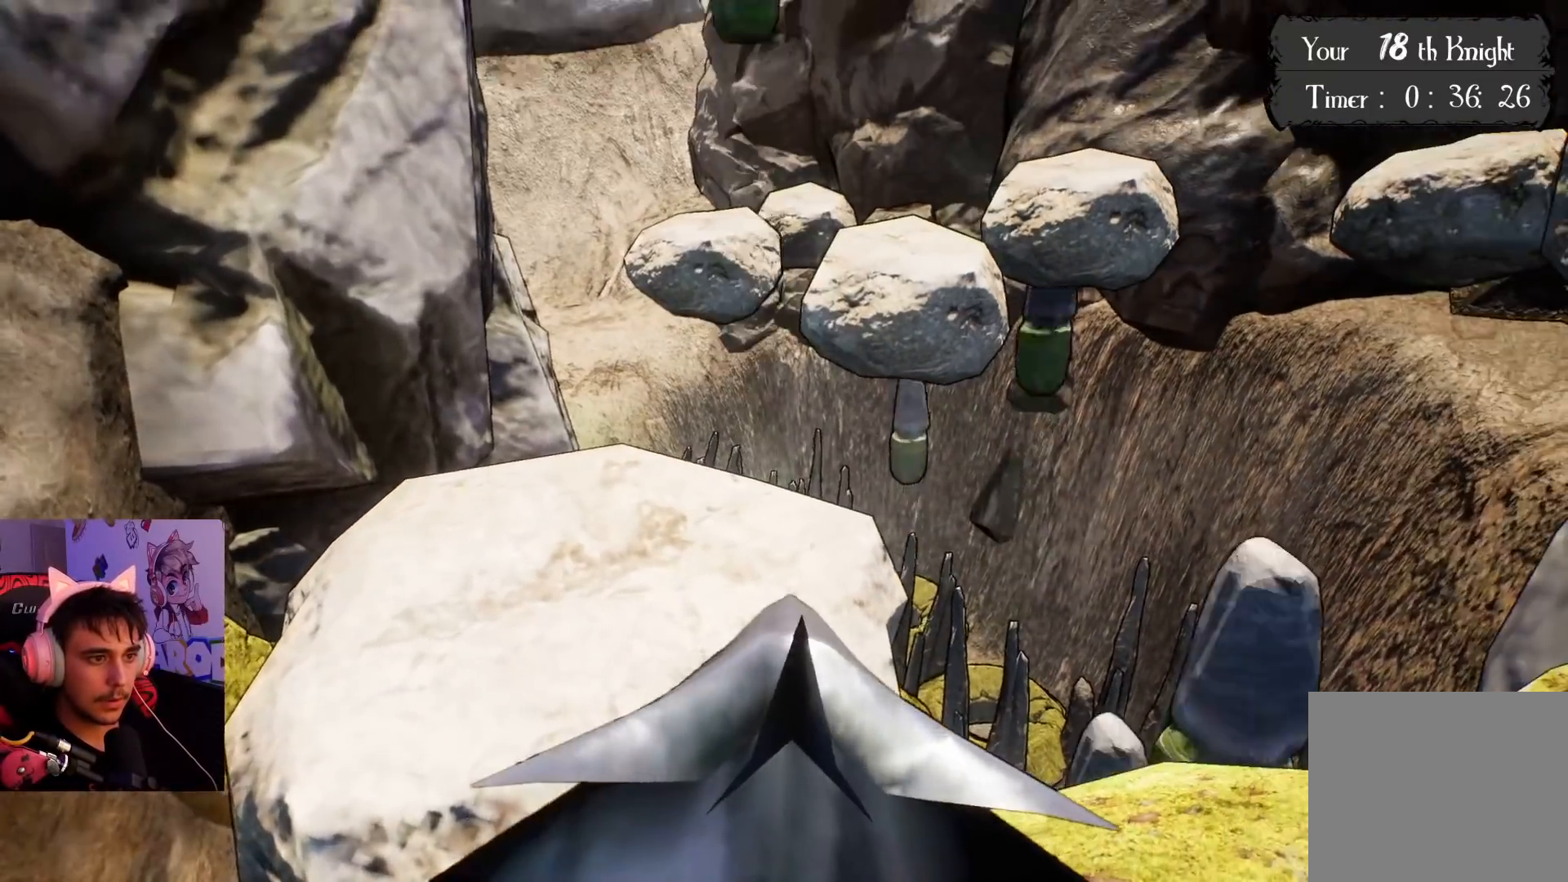
{"buttons": [], "left_stick": "up", "right_stick": "down-right", "events": [[17, "left_stick", "up-left"], [67, "CROSS", "down"], [217, "CROSS", "up"], [383, "right_stick", "down-right"], [400, "left_stick", "up"]]}
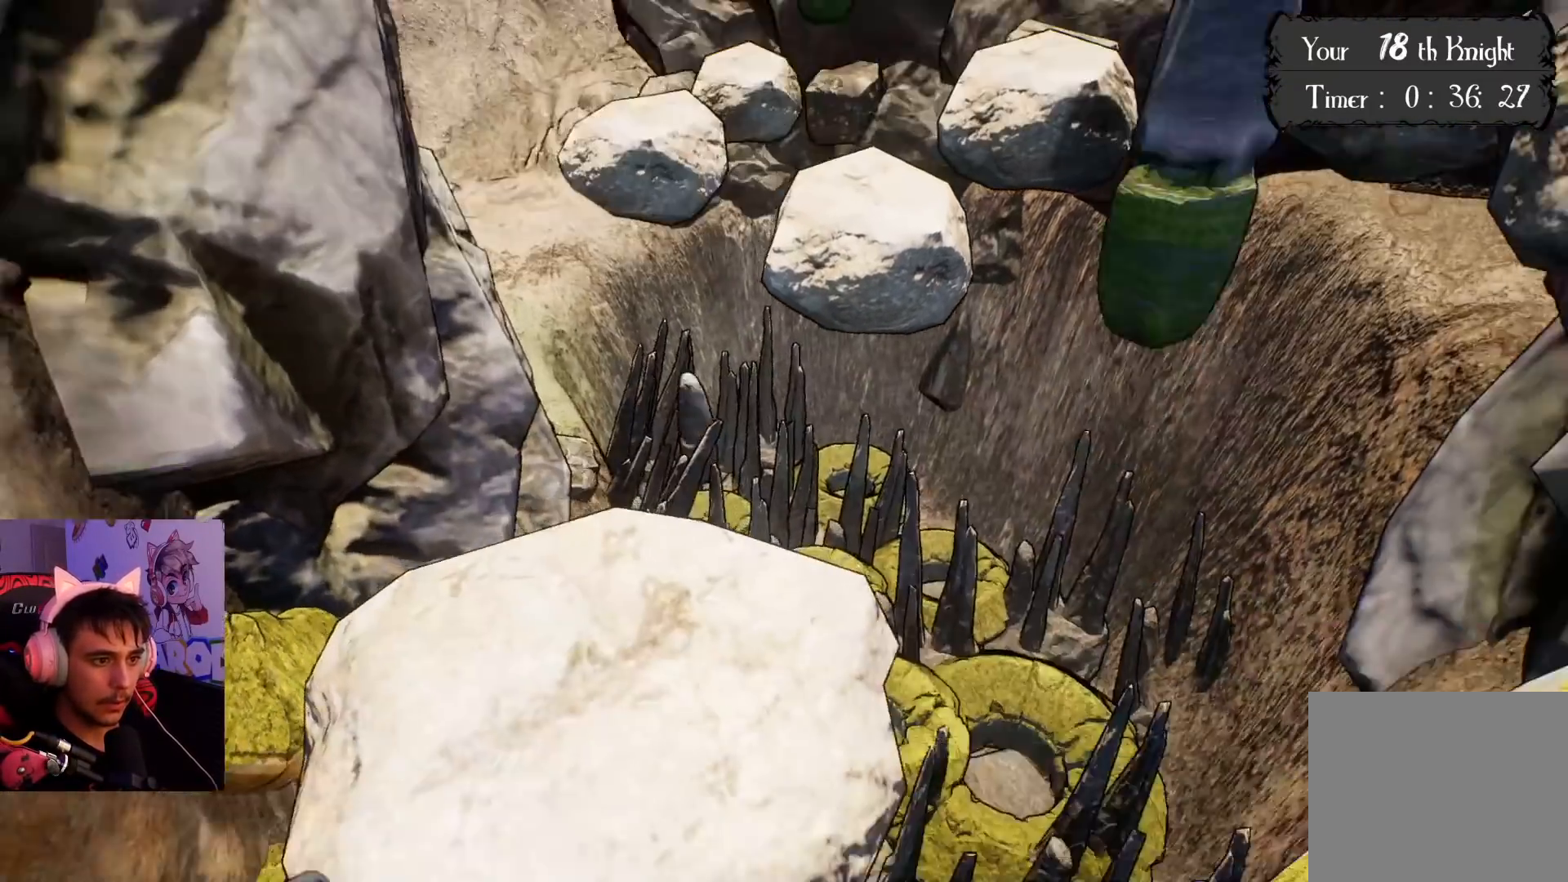
{"buttons": [], "left_stick": "left", "right_stick": "up-right", "events": [[17, "left_stick", "up-left"], [17, "right_stick", "center"], [150, "left_stick", "center"], [267, "left_stick", "right"], [267, "right_stick", "up-right"], [350, "left_stick", "up"], [433, "right_stick", "center"], [483, "left_stick", "left"], [483, "right_stick", "up-right"]]}
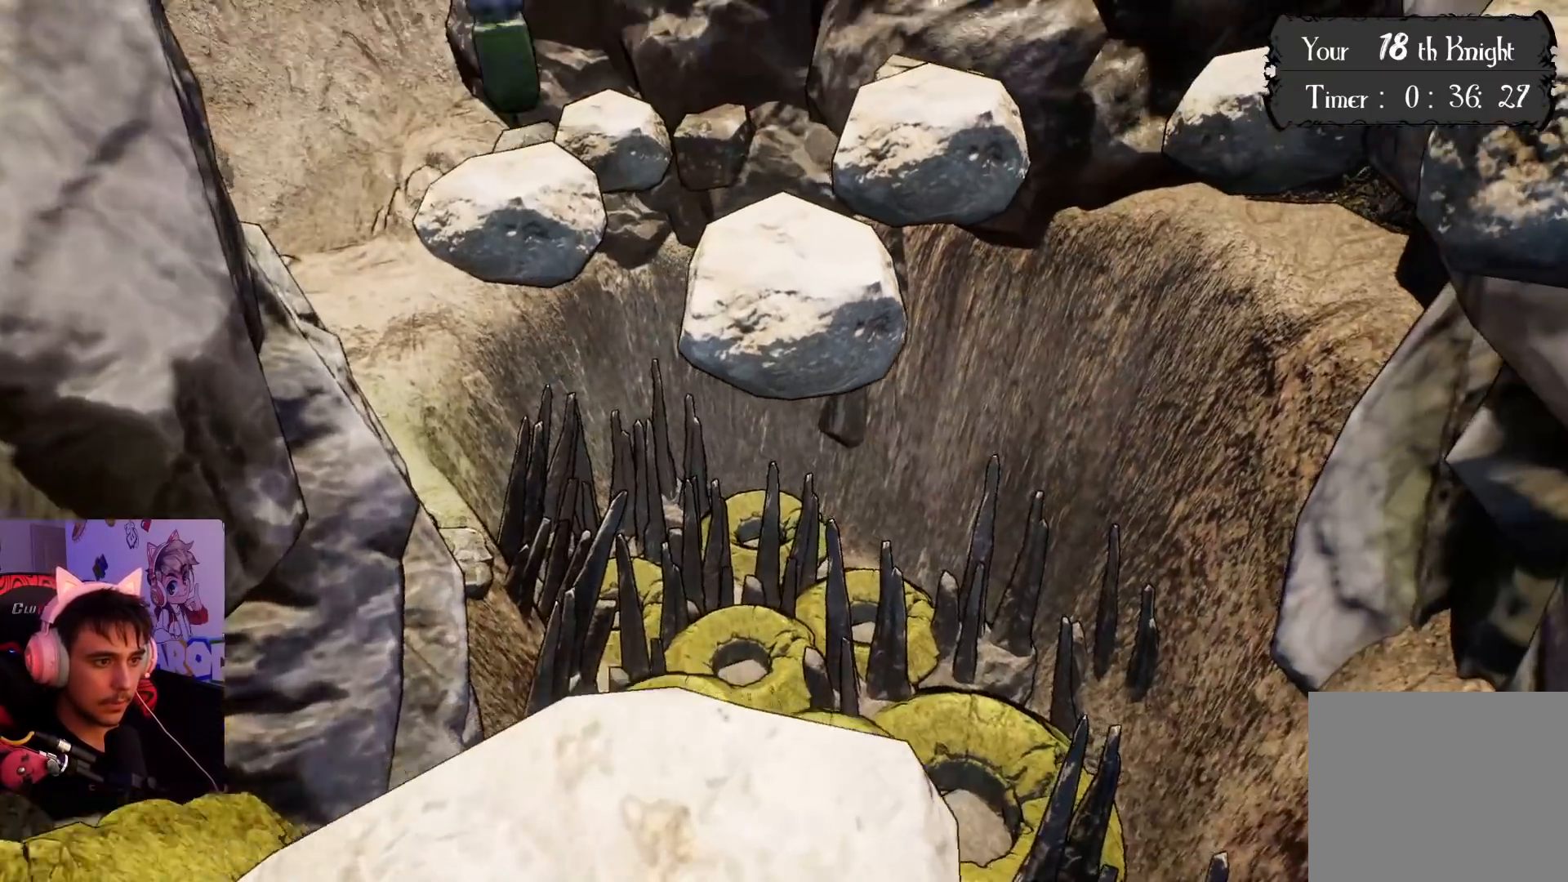
{"buttons": [], "left_stick": "up", "right_stick": "center", "events": [[67, "left_stick", "down"], [117, "left_stick", "center"], [133, "right_stick", "center"], [350, "left_stick", "up"]]}
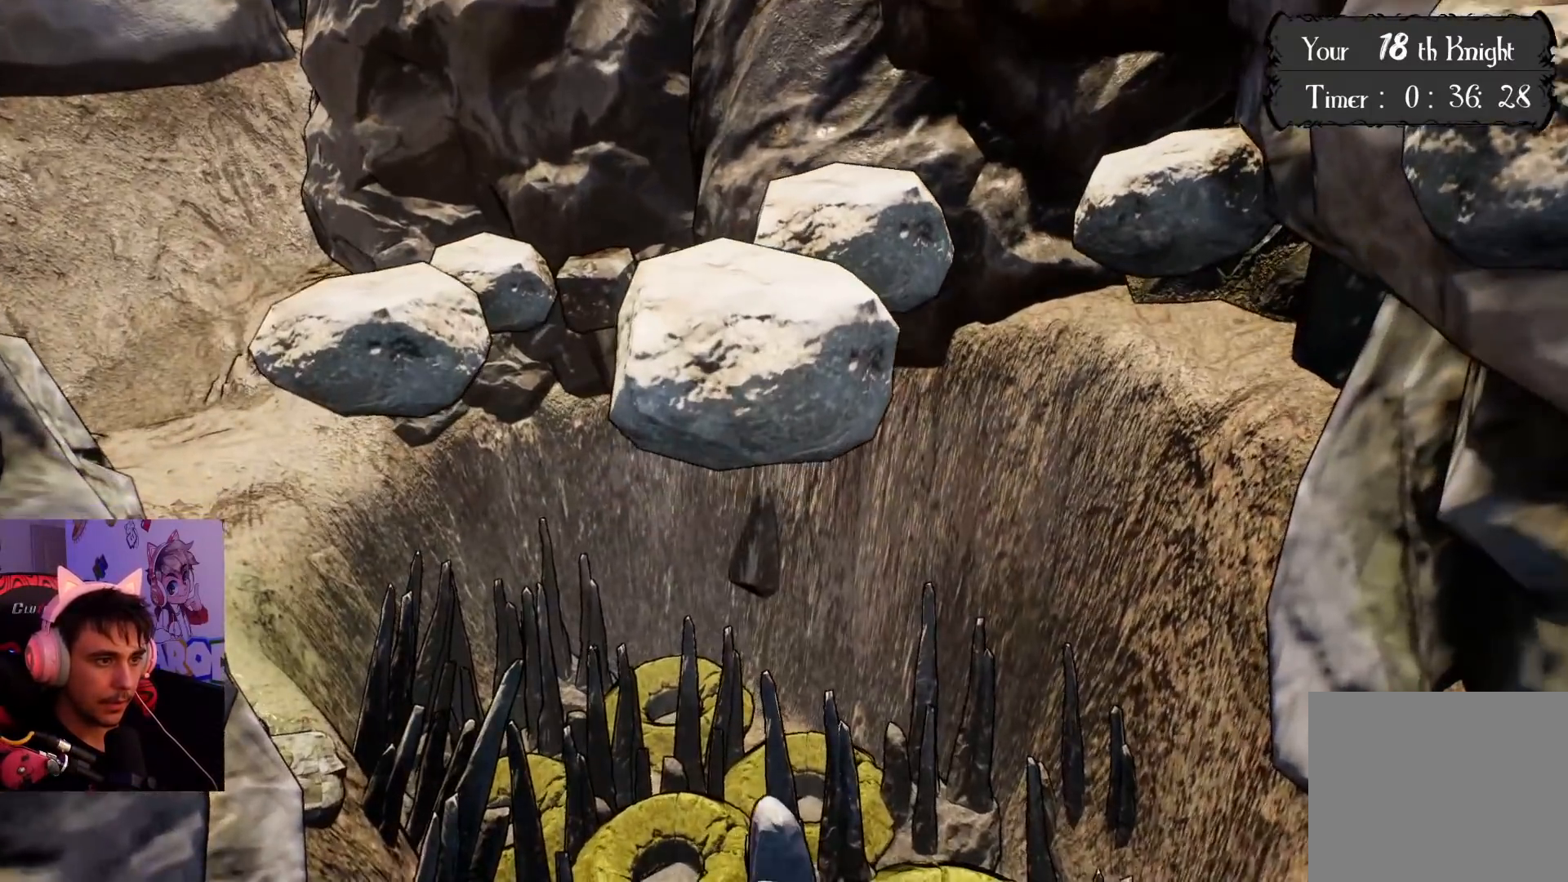
{"buttons": ["CROSS"], "left_stick": "up", "right_stick": "center", "events": [[233, "CROSS", "down"]]}
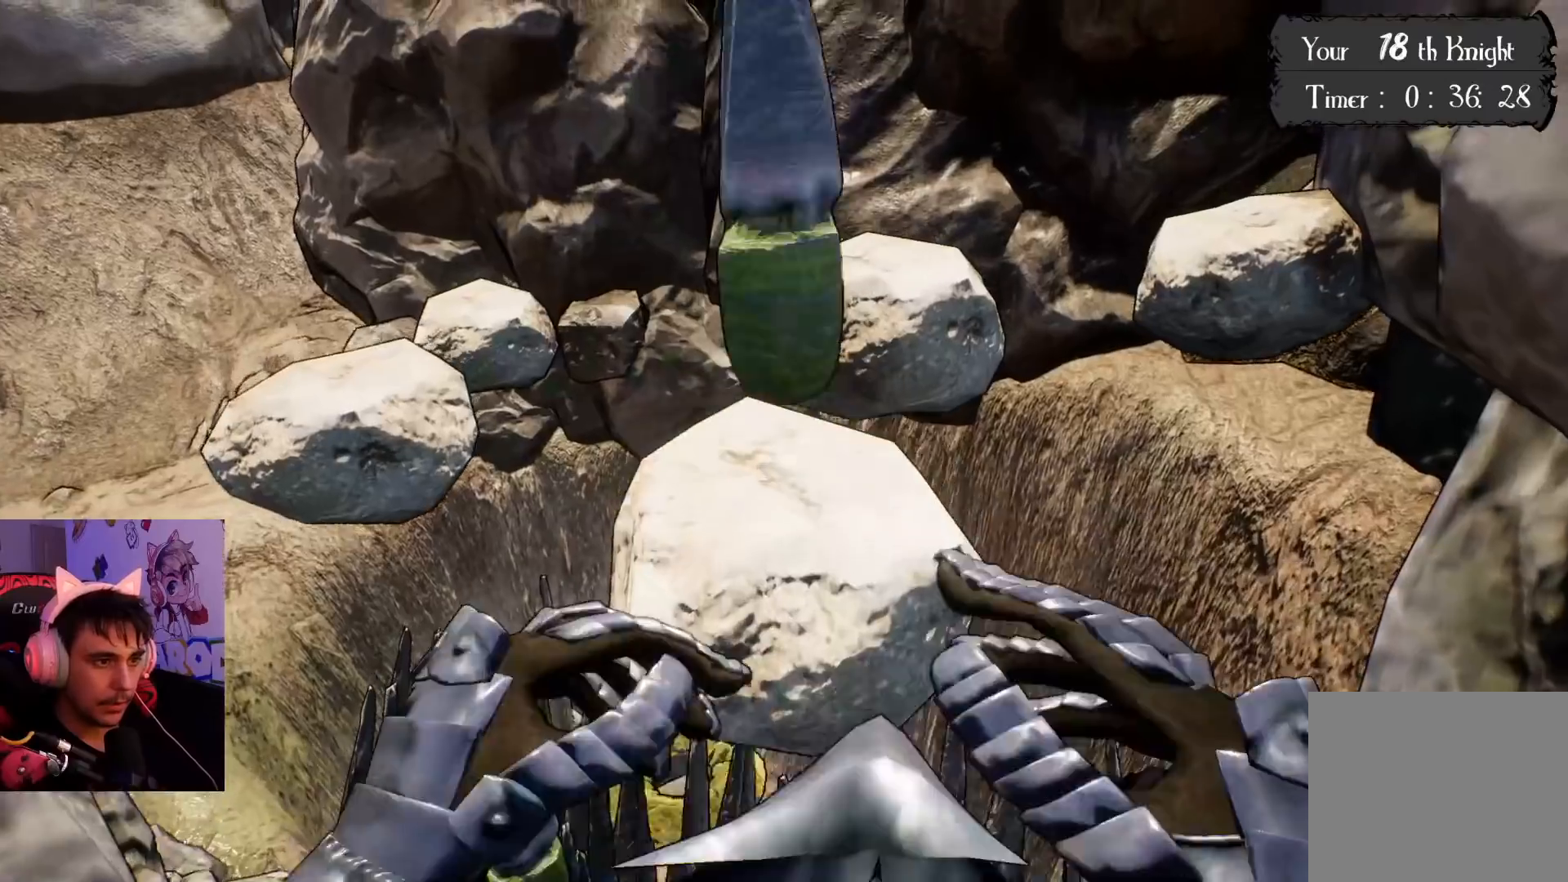
{"buttons": ["CROSS"], "left_stick": "up", "right_stick": "center", "events": []}
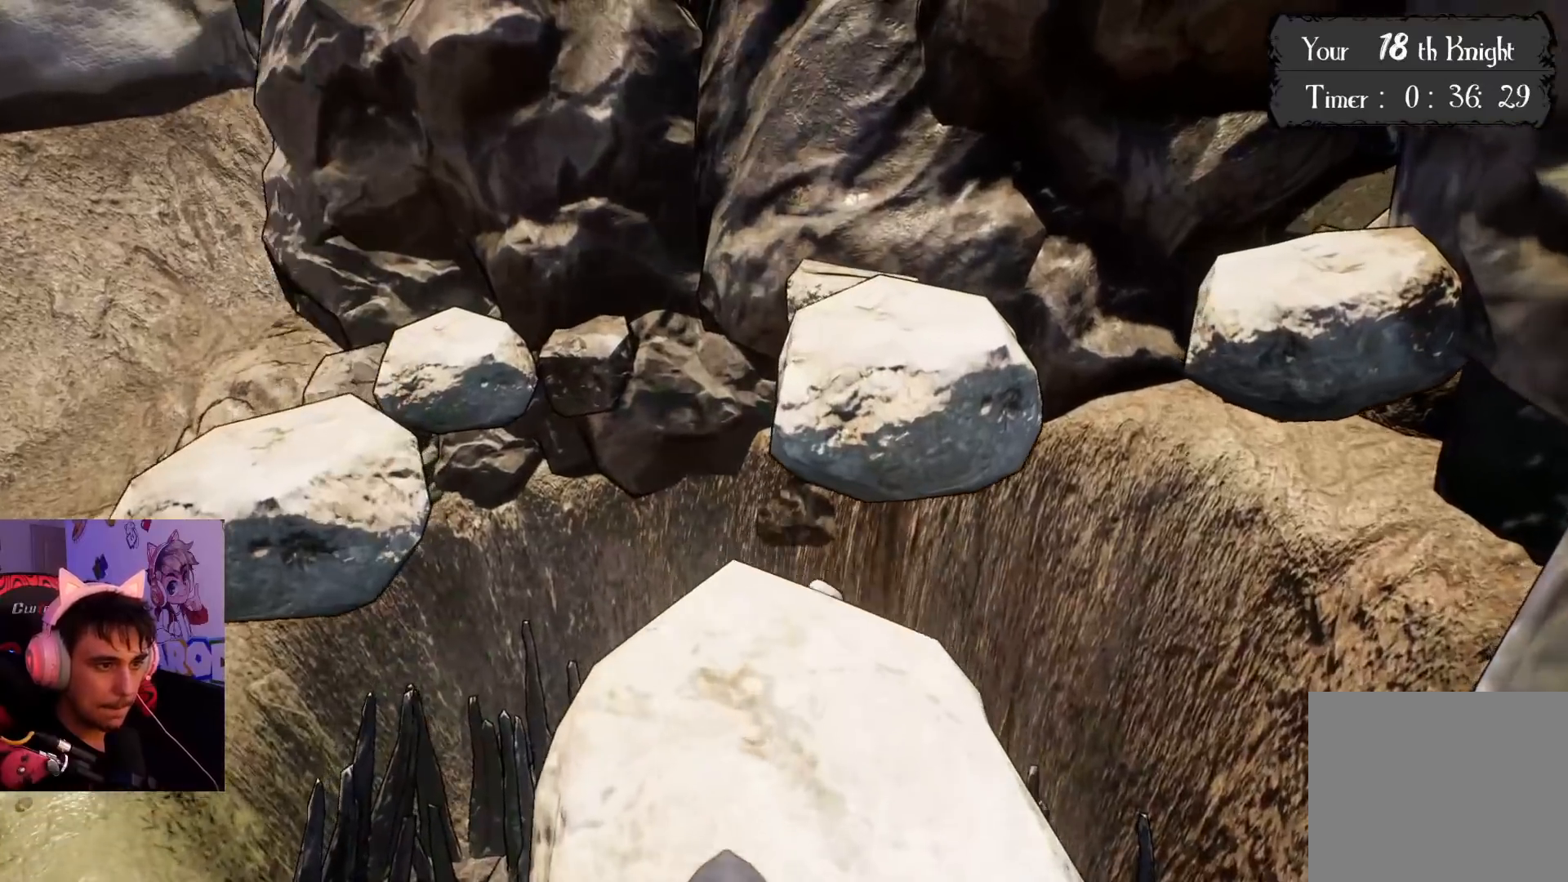
{"buttons": [], "left_stick": "up", "right_stick": "center", "events": [[117, "CROSS", "up"], [283, "right_stick", "right"], [383, "right_stick", "center"]]}
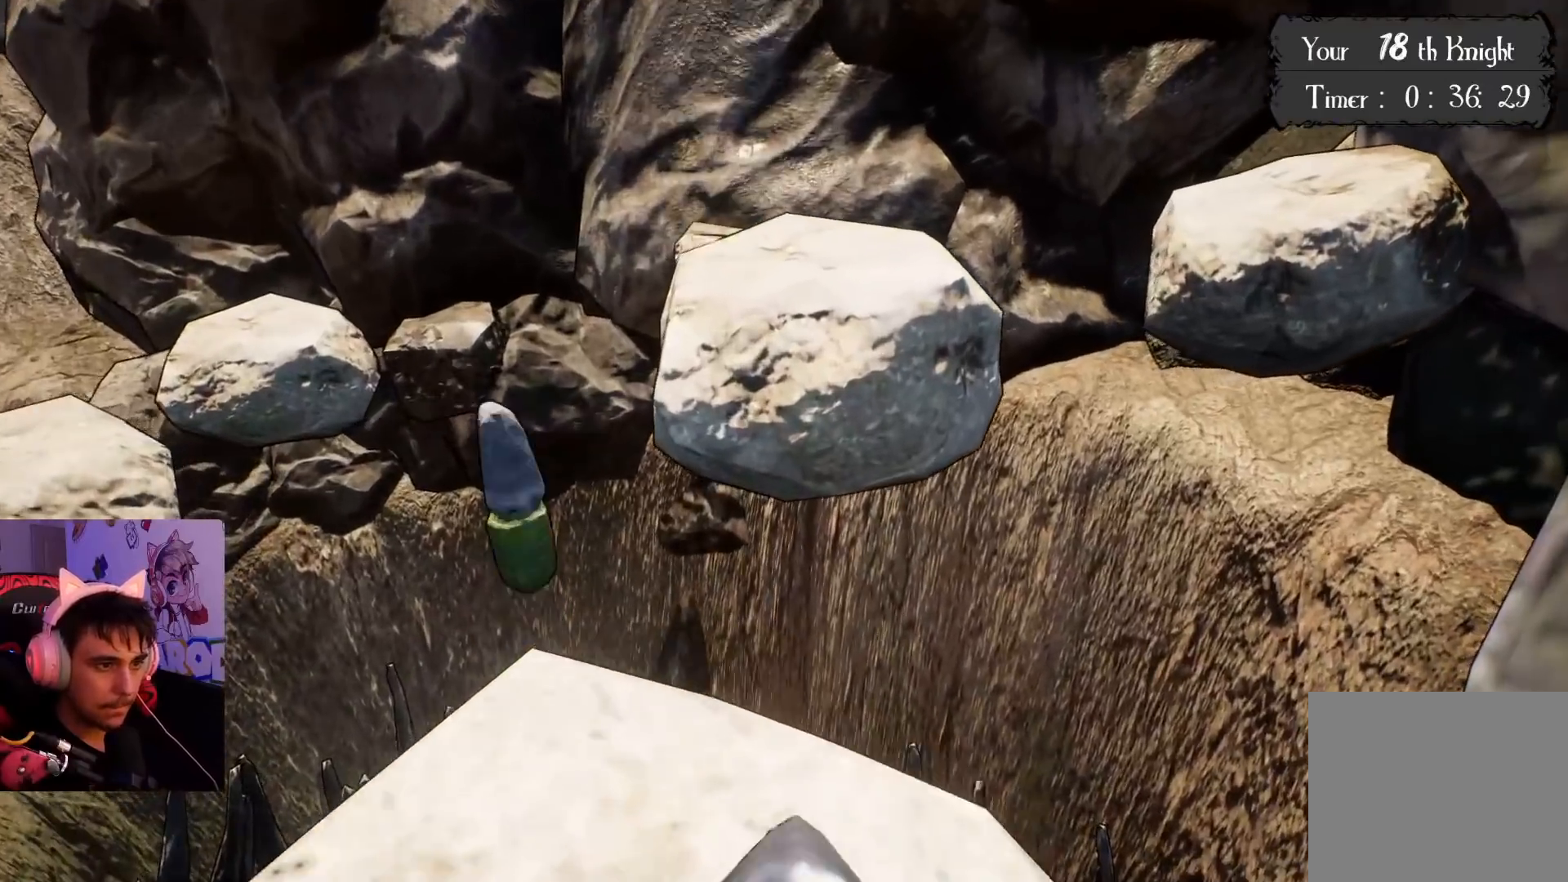
{"buttons": ["CROSS"], "left_stick": "up", "right_stick": "center", "events": [[217, "CROSS", "down"]]}
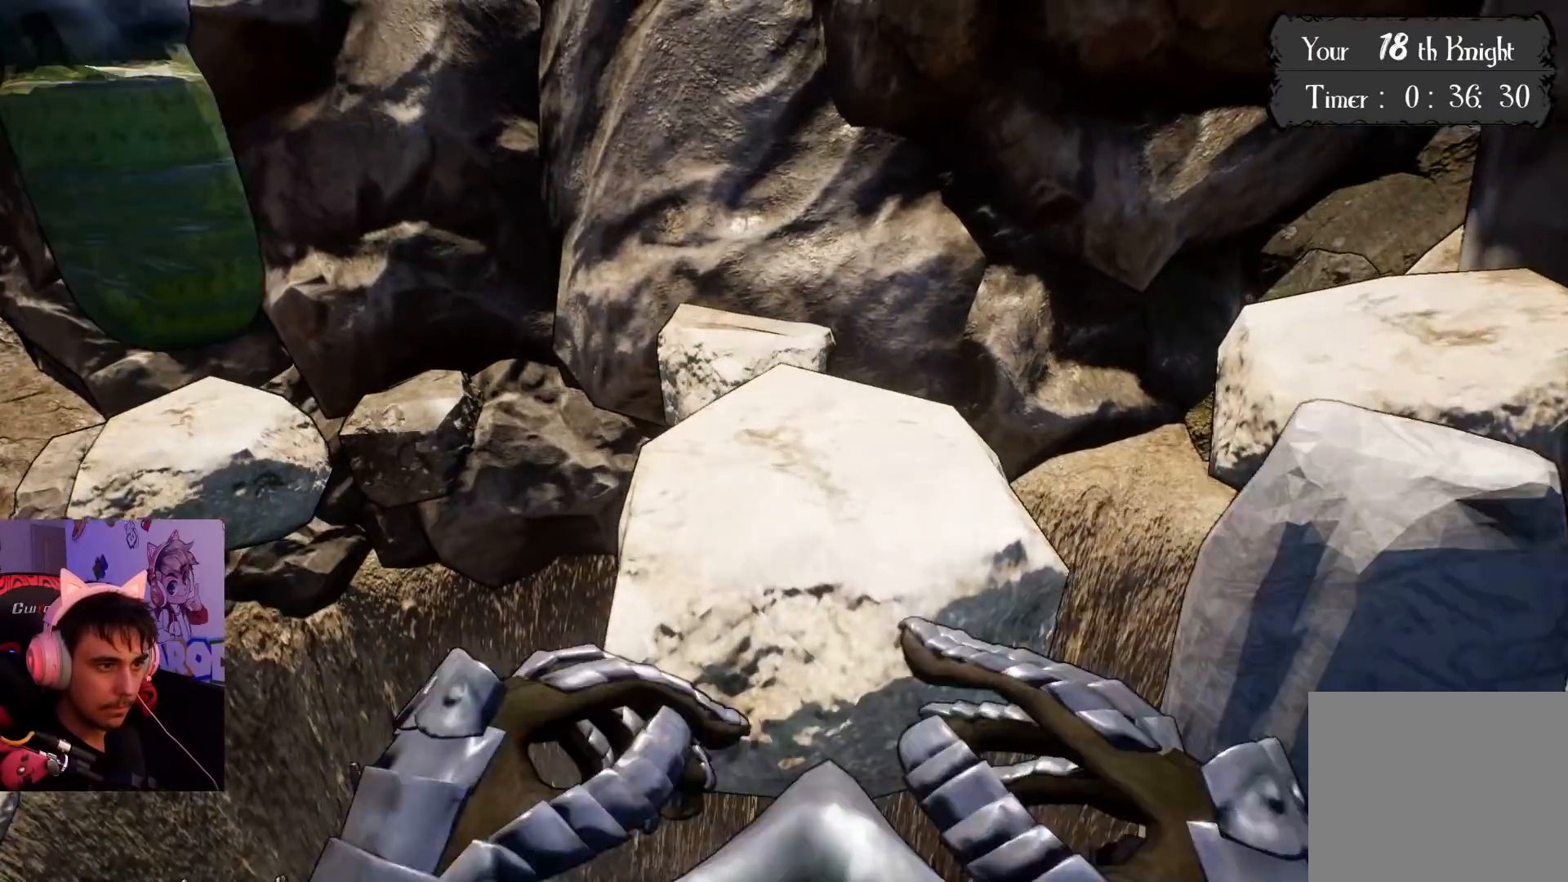
{"buttons": [], "left_stick": "up-right", "right_stick": "center", "events": [[67, "CROSS", "up"], [183, "right_stick", "left"], [267, "left_stick", "up-right"], [500, "right_stick", "center"]]}
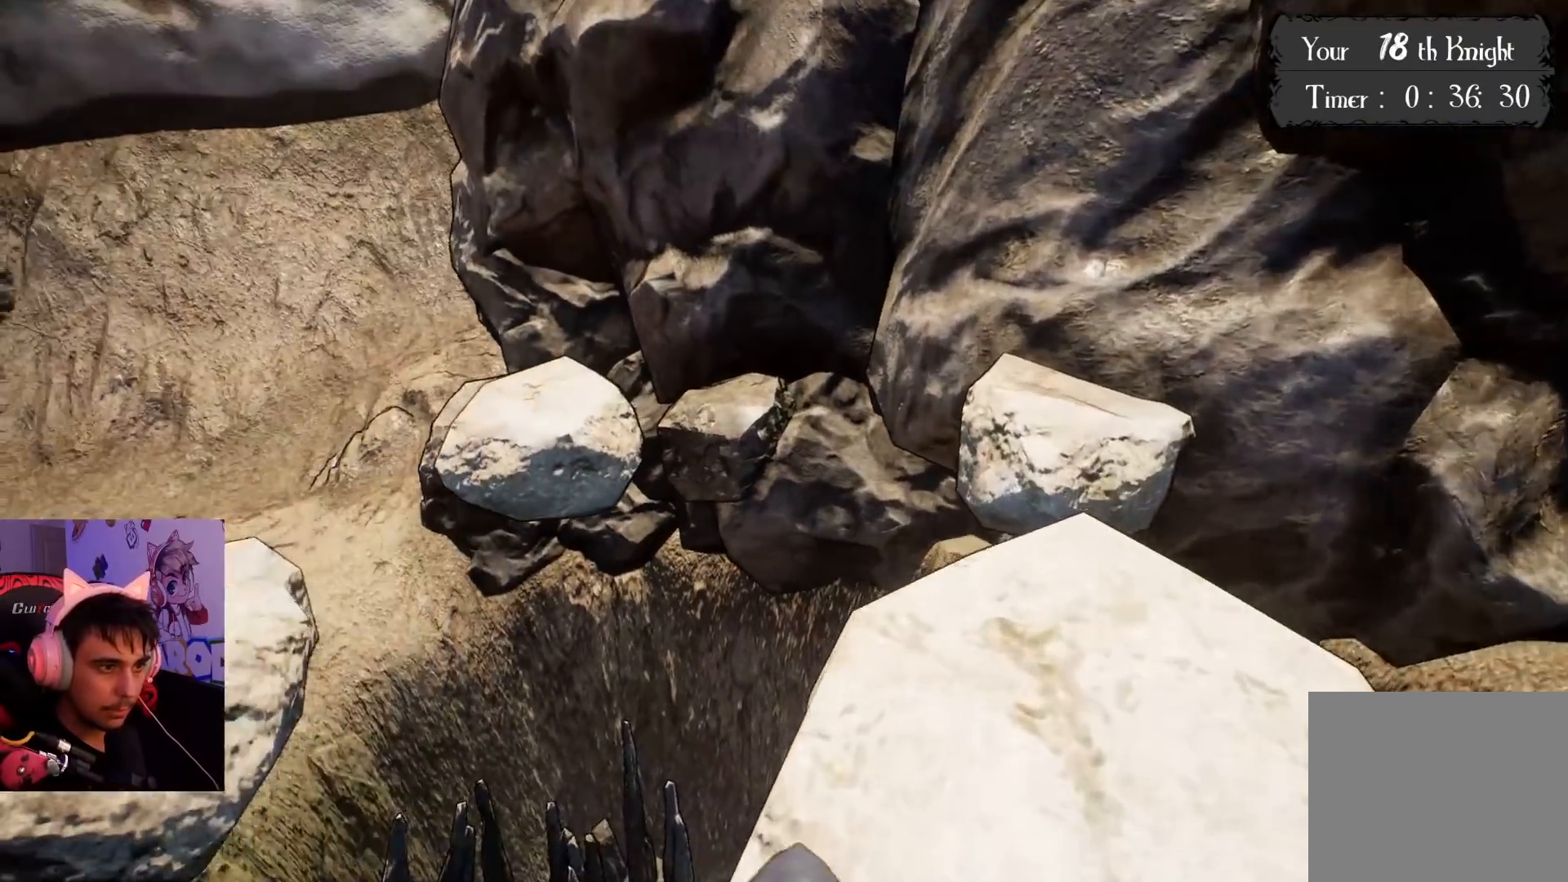
{"buttons": [], "left_stick": "right", "right_stick": "center", "events": [[67, "right_stick", "left"], [167, "left_stick", "right"], [217, "right_stick", "center"], [317, "right_stick", "left"], [467, "right_stick", "center"]]}
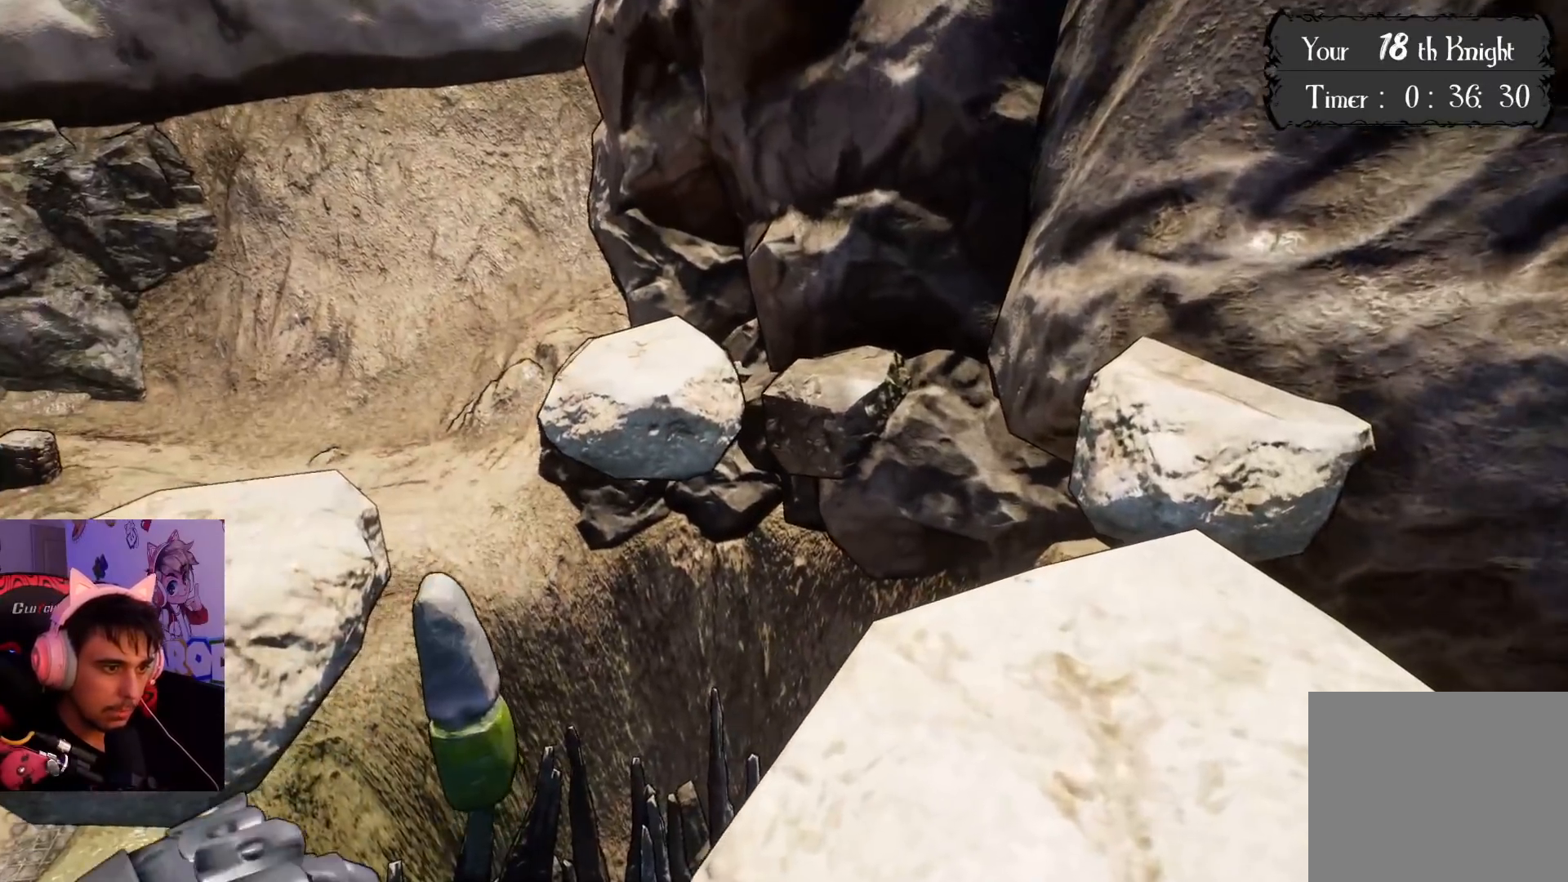
{"buttons": [], "left_stick": "up-right", "right_stick": "left", "events": [[50, "left_stick", "up-right"], [100, "right_stick", "left"]]}
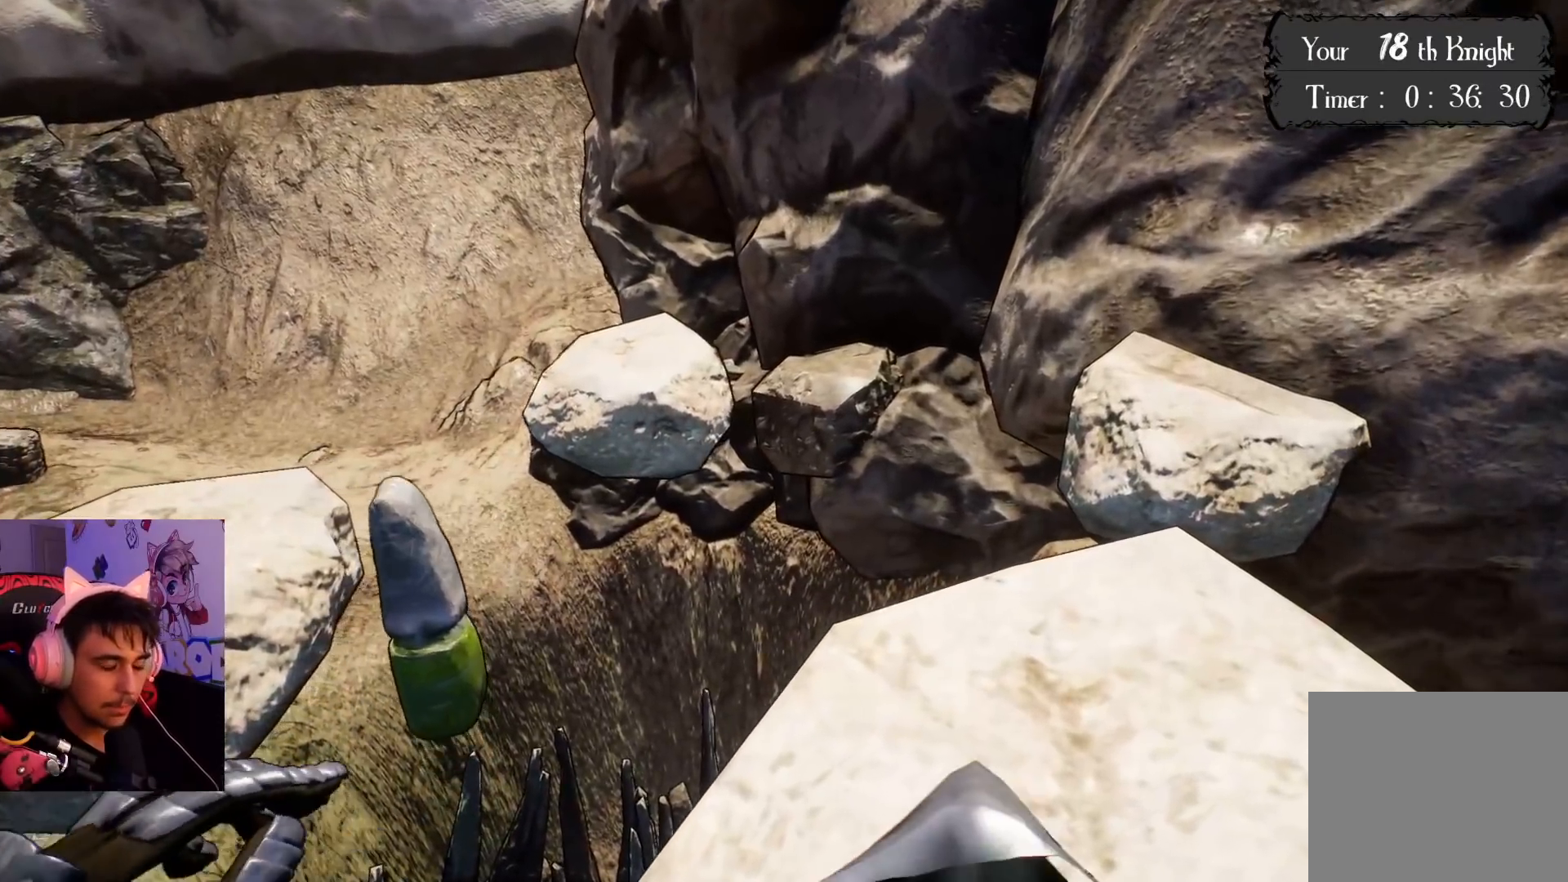
{"buttons": [], "left_stick": "center", "right_stick": "center", "events": [[100, "right_stick", "center"], [167, "left_stick", "center"]]}
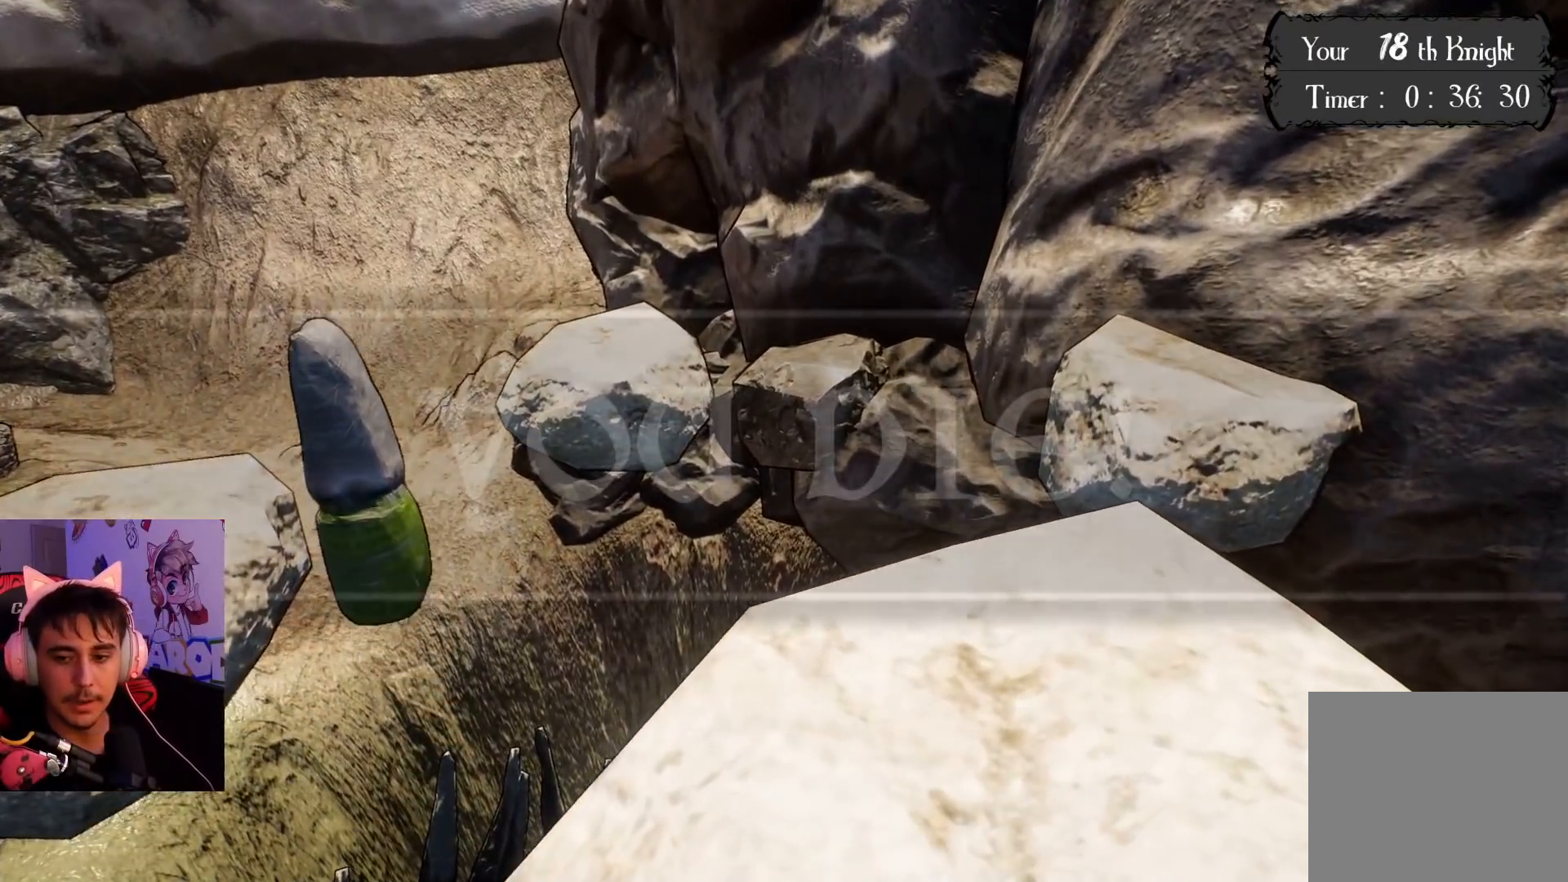
{"buttons": [], "left_stick": "center", "right_stick": "center", "events": []}
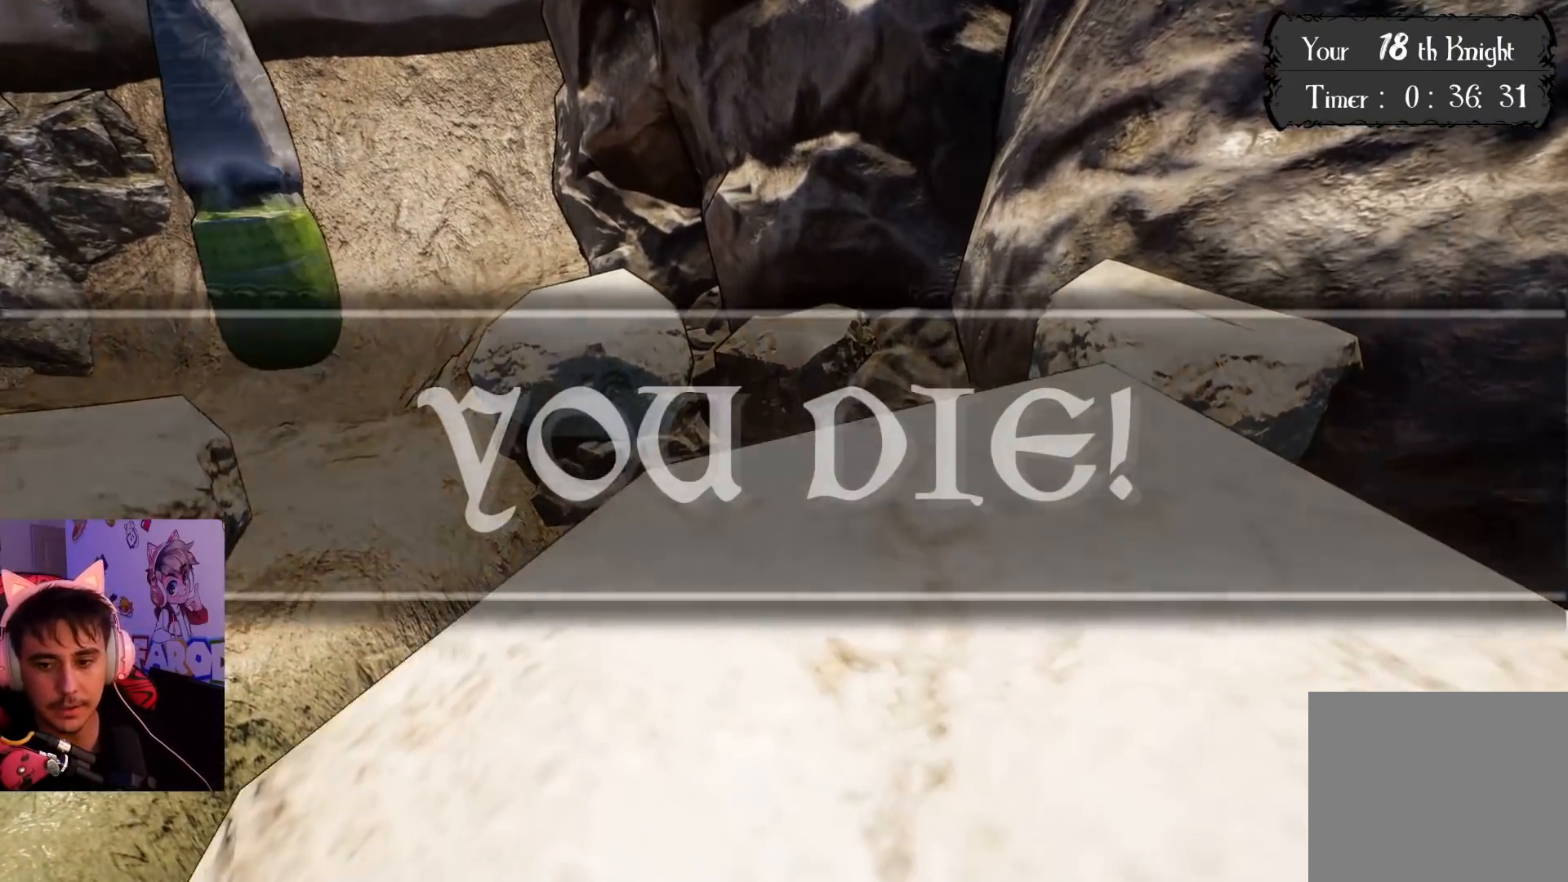
{"buttons": [], "left_stick": "center", "right_stick": "center", "events": []}